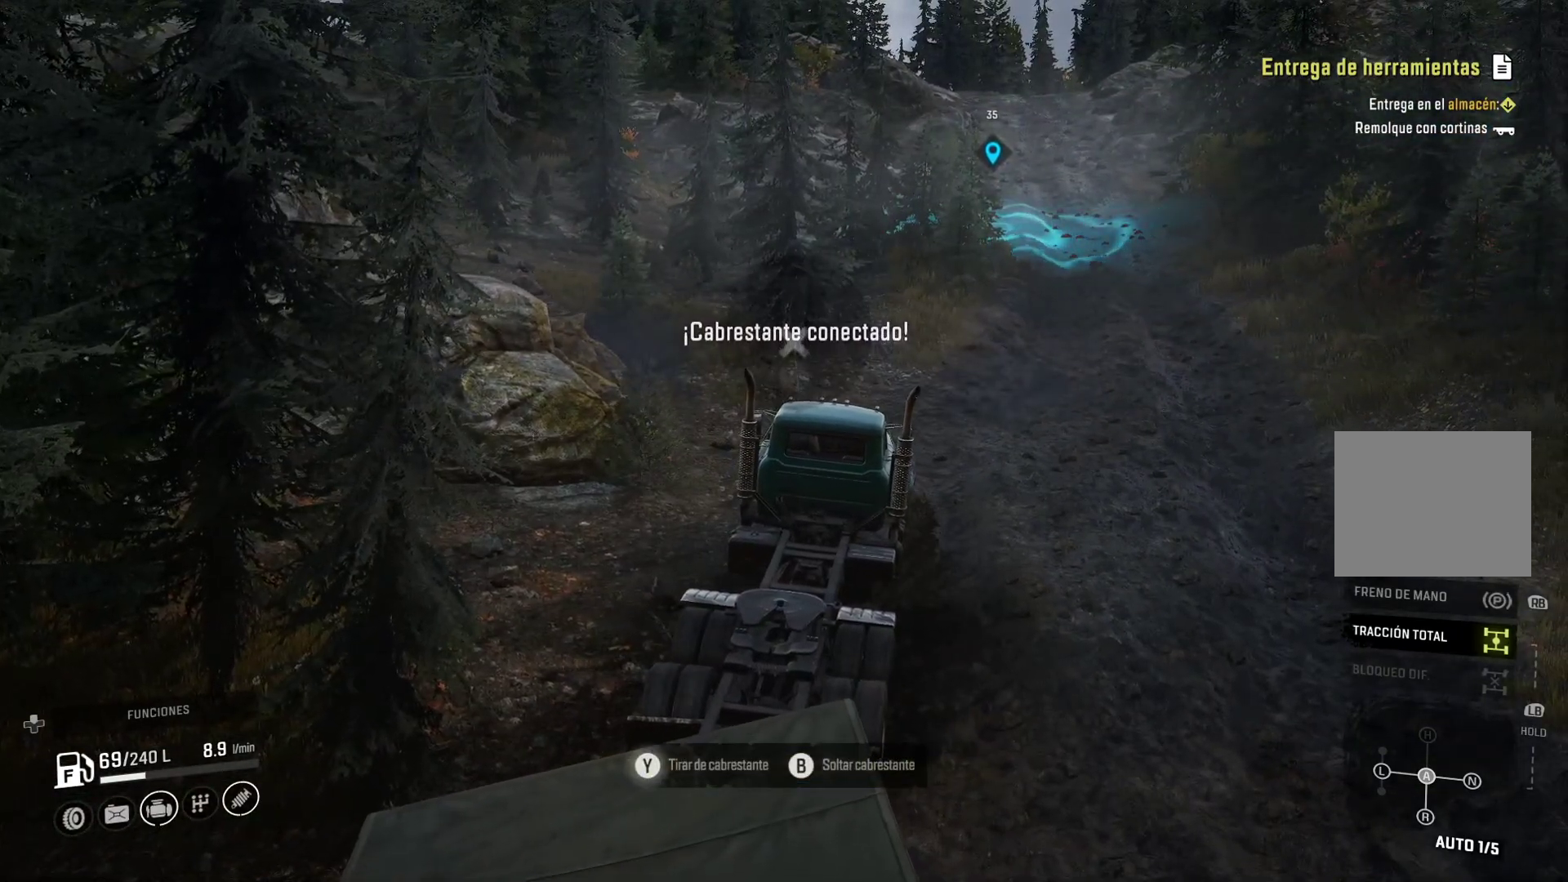
Gameplay with a controller (Xbox layout); each line is a JSON object with the inputs held at the frame after it. "events" lists button and stick changes between this image and that frame as [ms after this image, input, new state], when the widget could be followed in between.
{"buttons": ["Y"], "left_stick": "center", "right_stick": "center", "events": []}
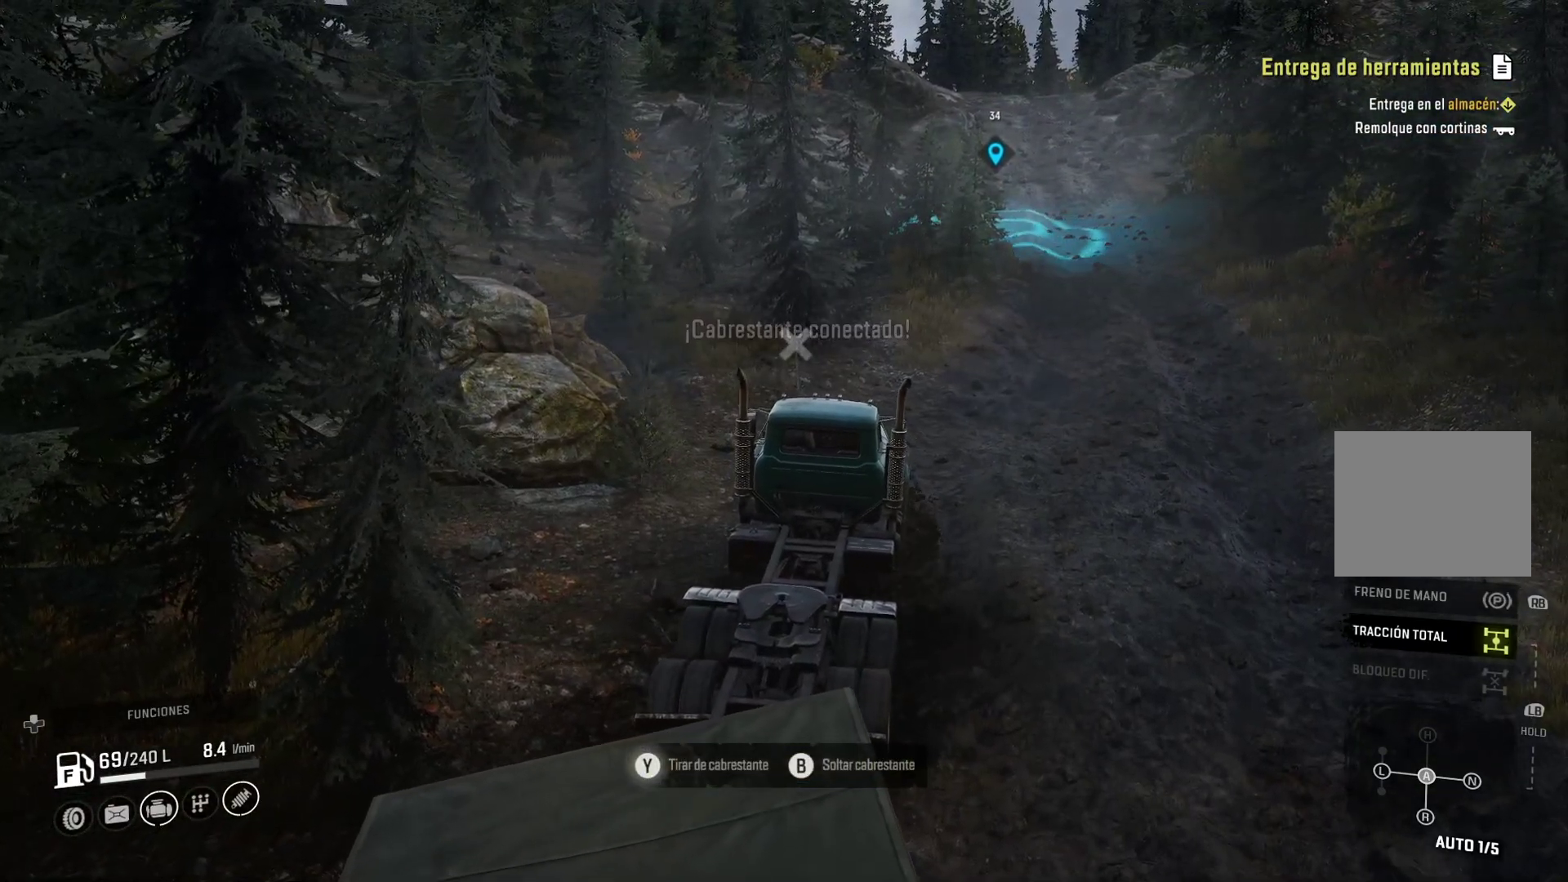
{"buttons": ["Y"], "left_stick": "center", "right_stick": "center", "events": []}
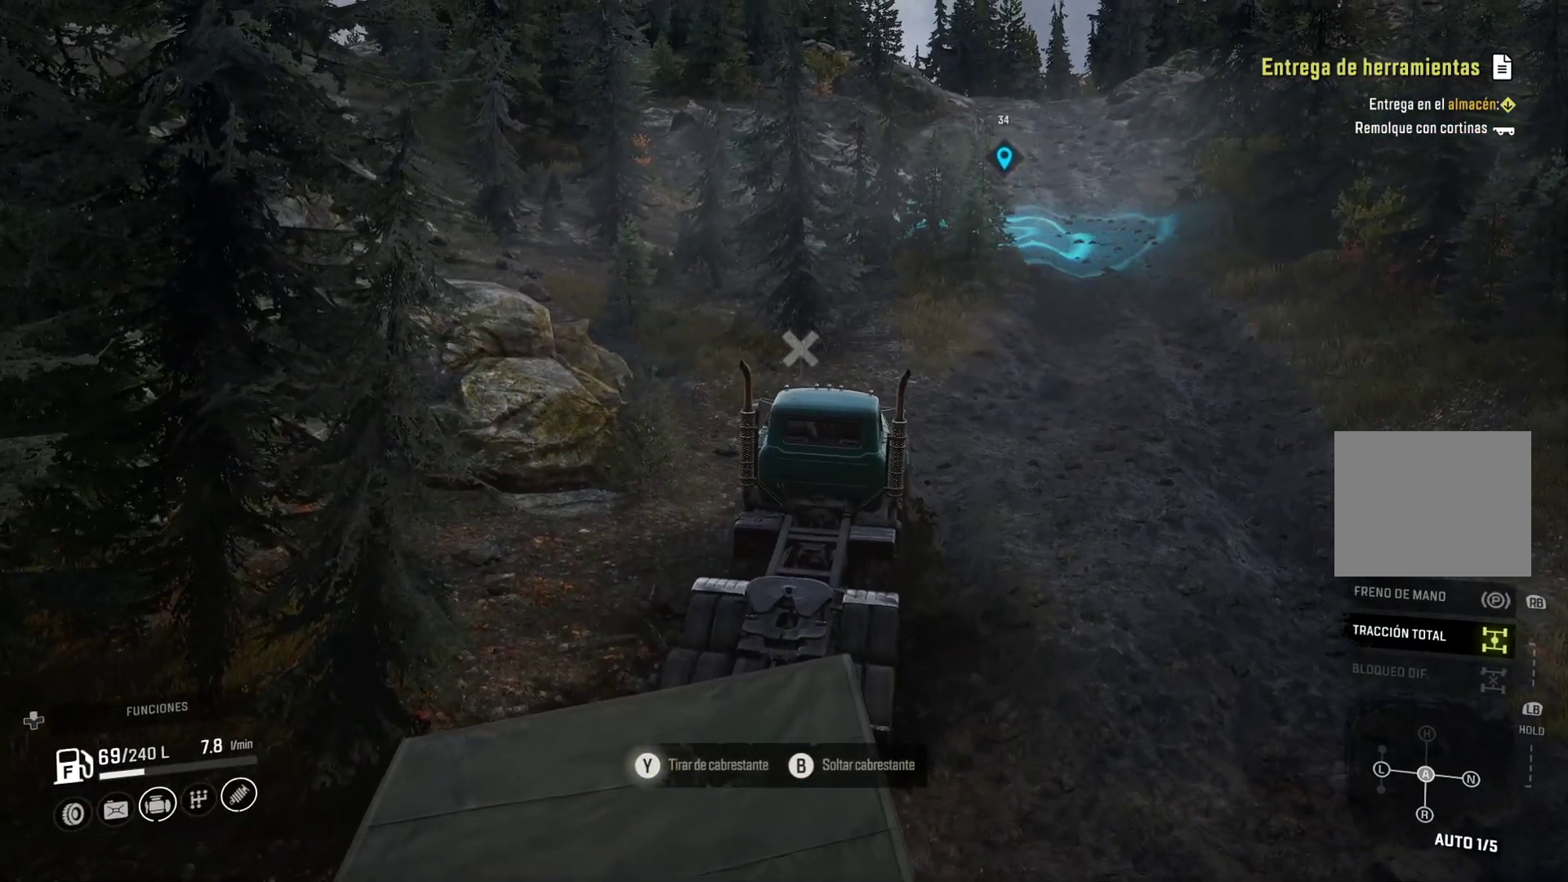
{"buttons": ["Y"], "left_stick": "center", "right_stick": "center", "events": []}
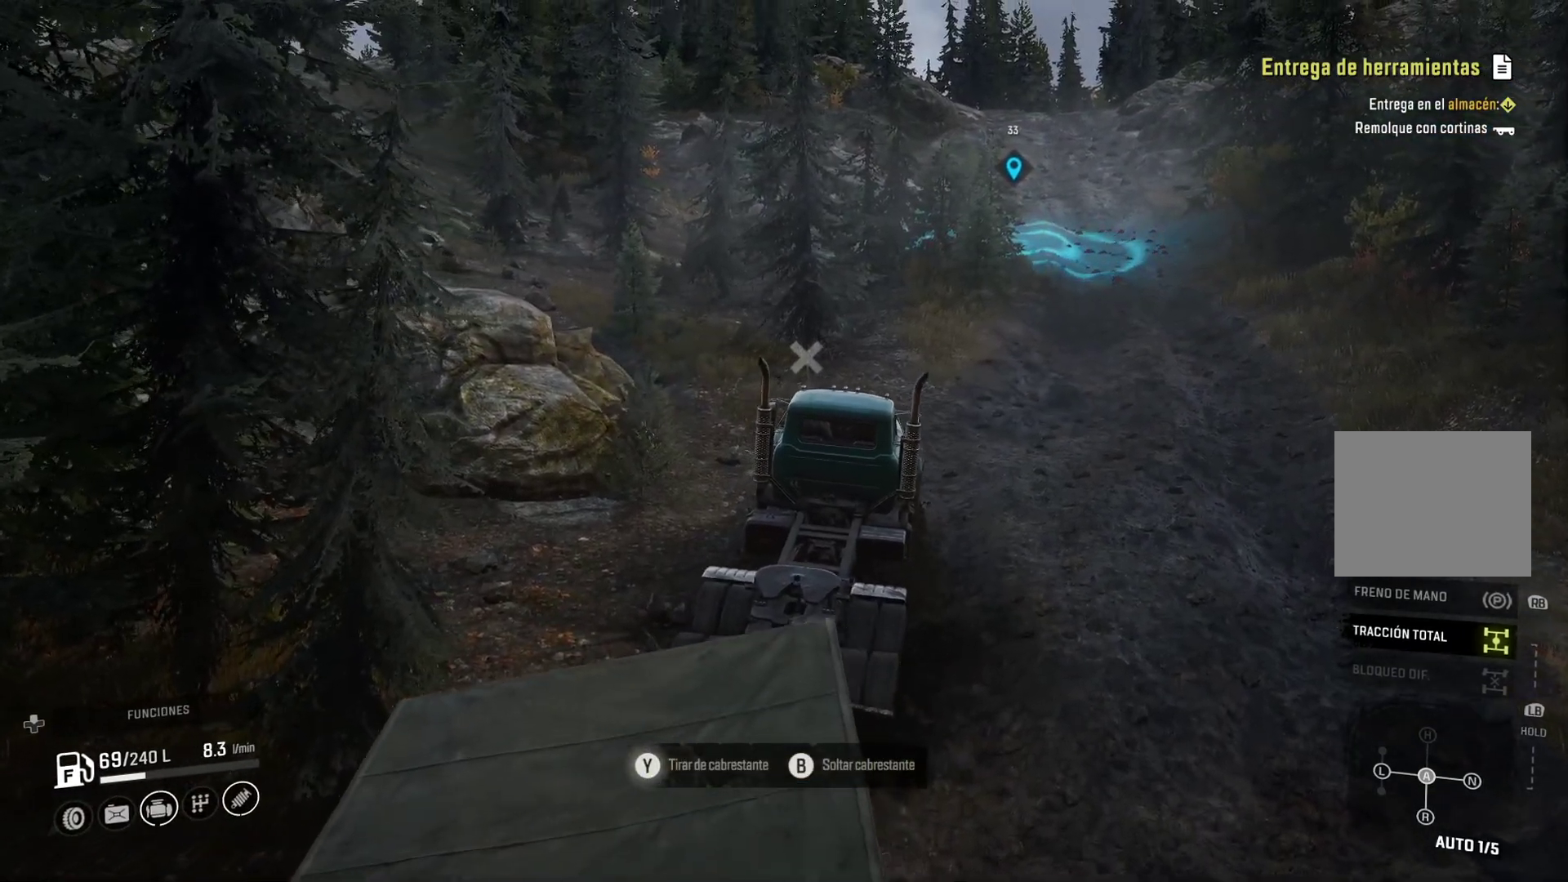
{"buttons": ["Y"], "left_stick": "center", "right_stick": "center", "events": []}
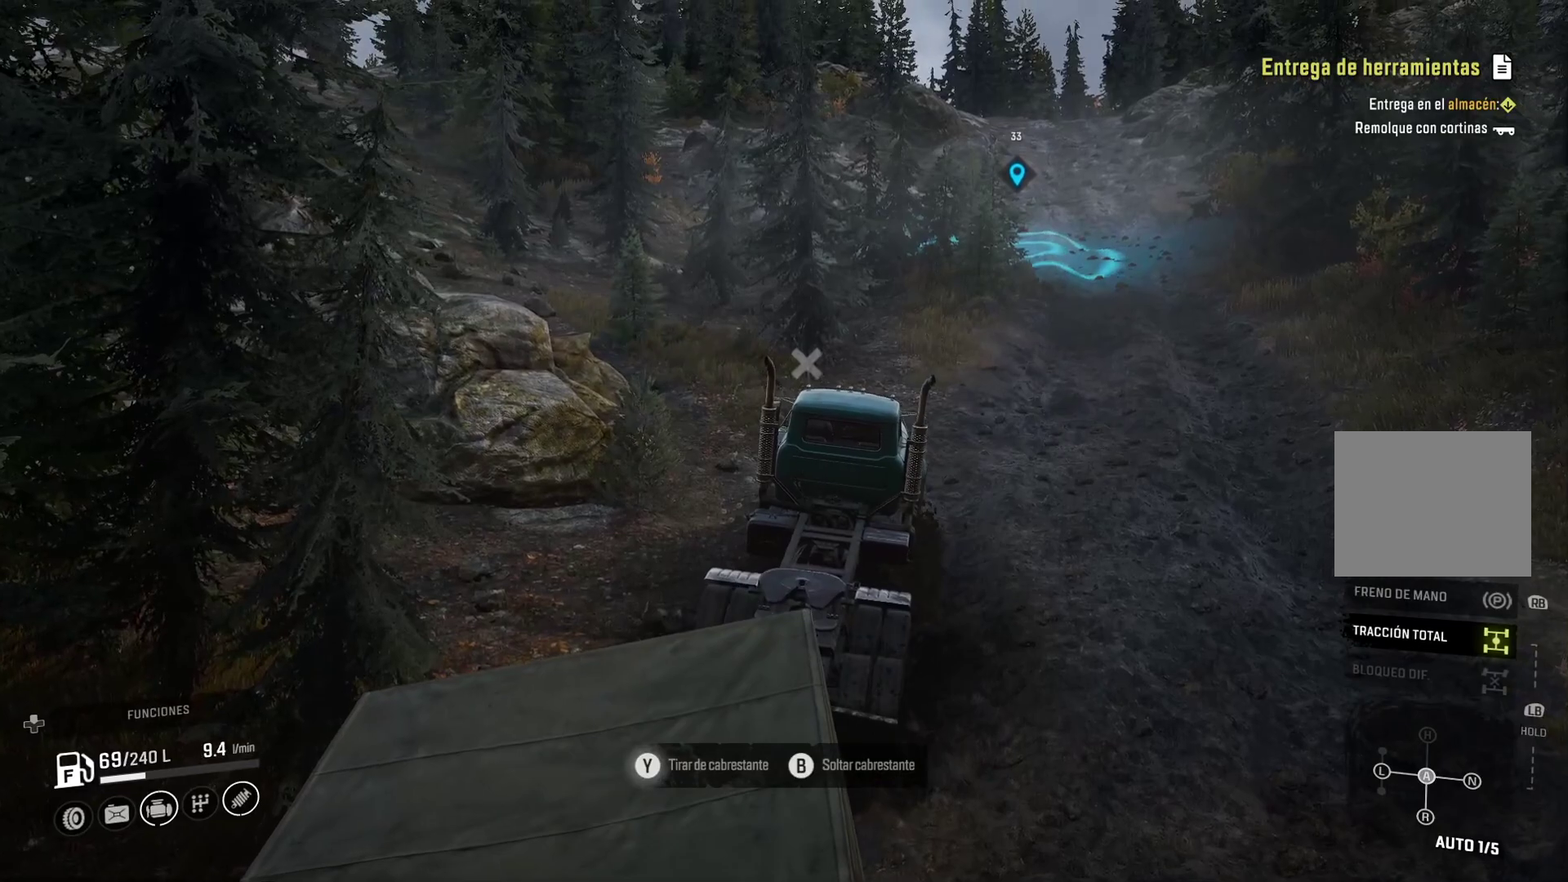
{"buttons": ["Y"], "left_stick": "right", "right_stick": "center", "events": [[250, "left_stick", "right"]]}
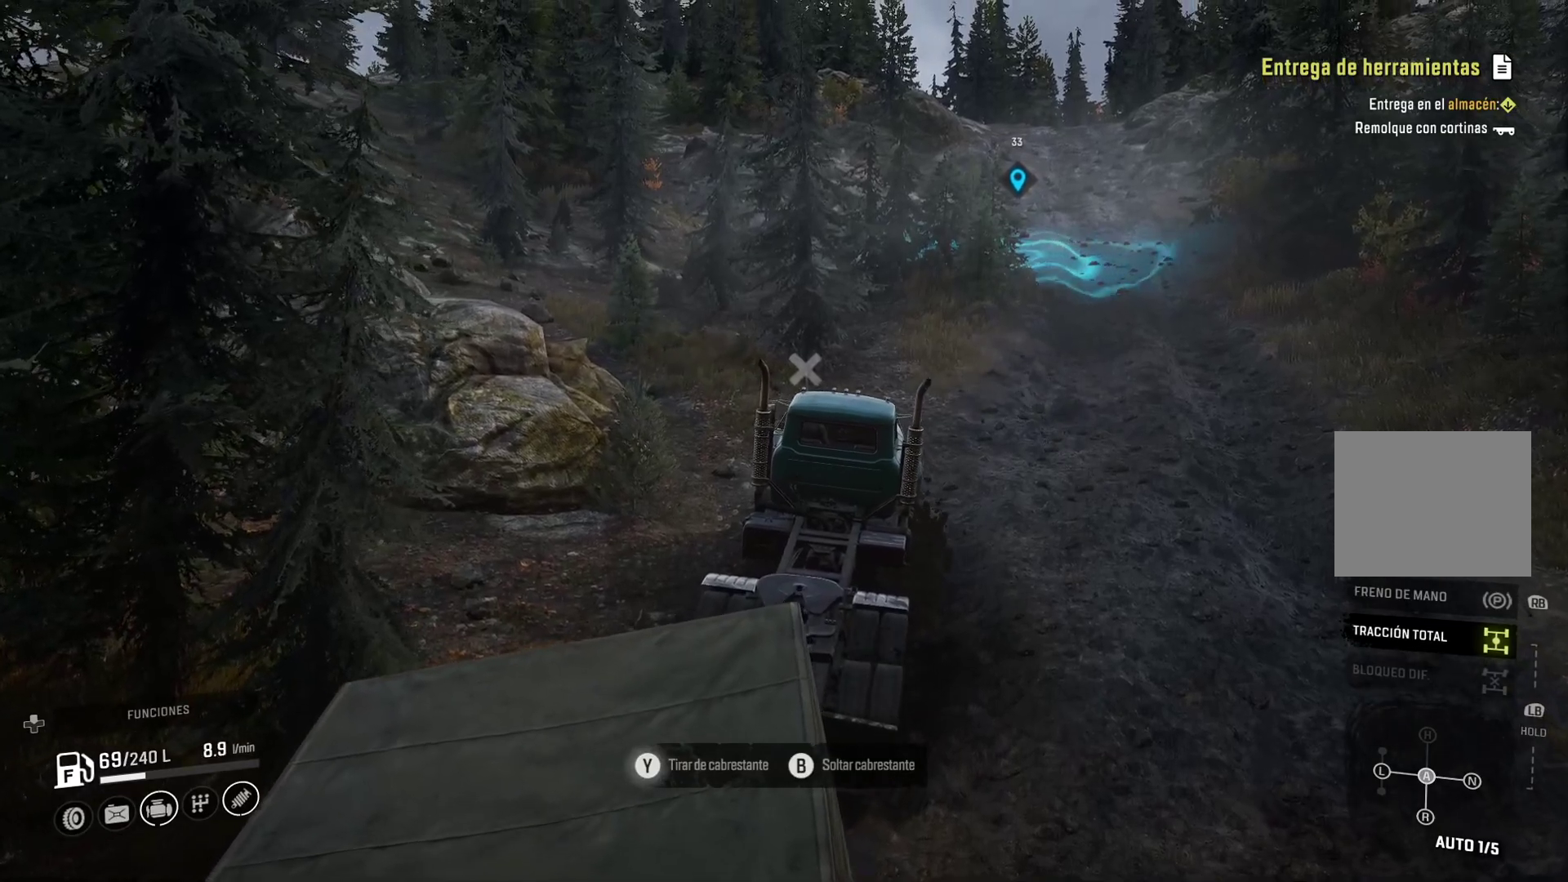
{"buttons": ["Y"], "left_stick": "right", "right_stick": "center", "events": []}
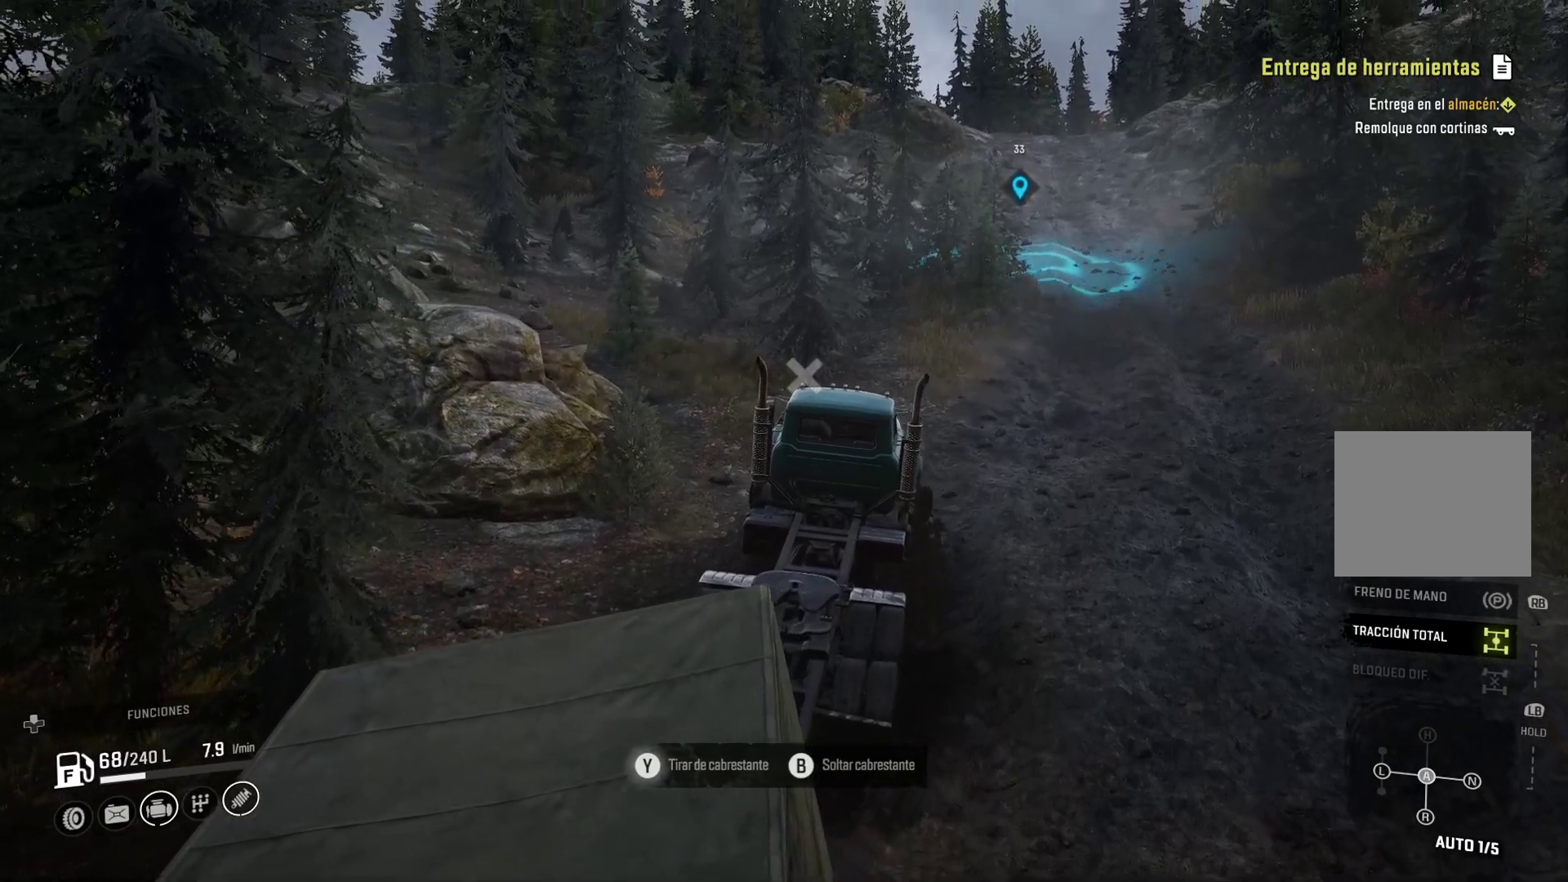
{"buttons": ["Y"], "left_stick": "up-right", "right_stick": "center", "events": [[483, "left_stick", "up-right"]]}
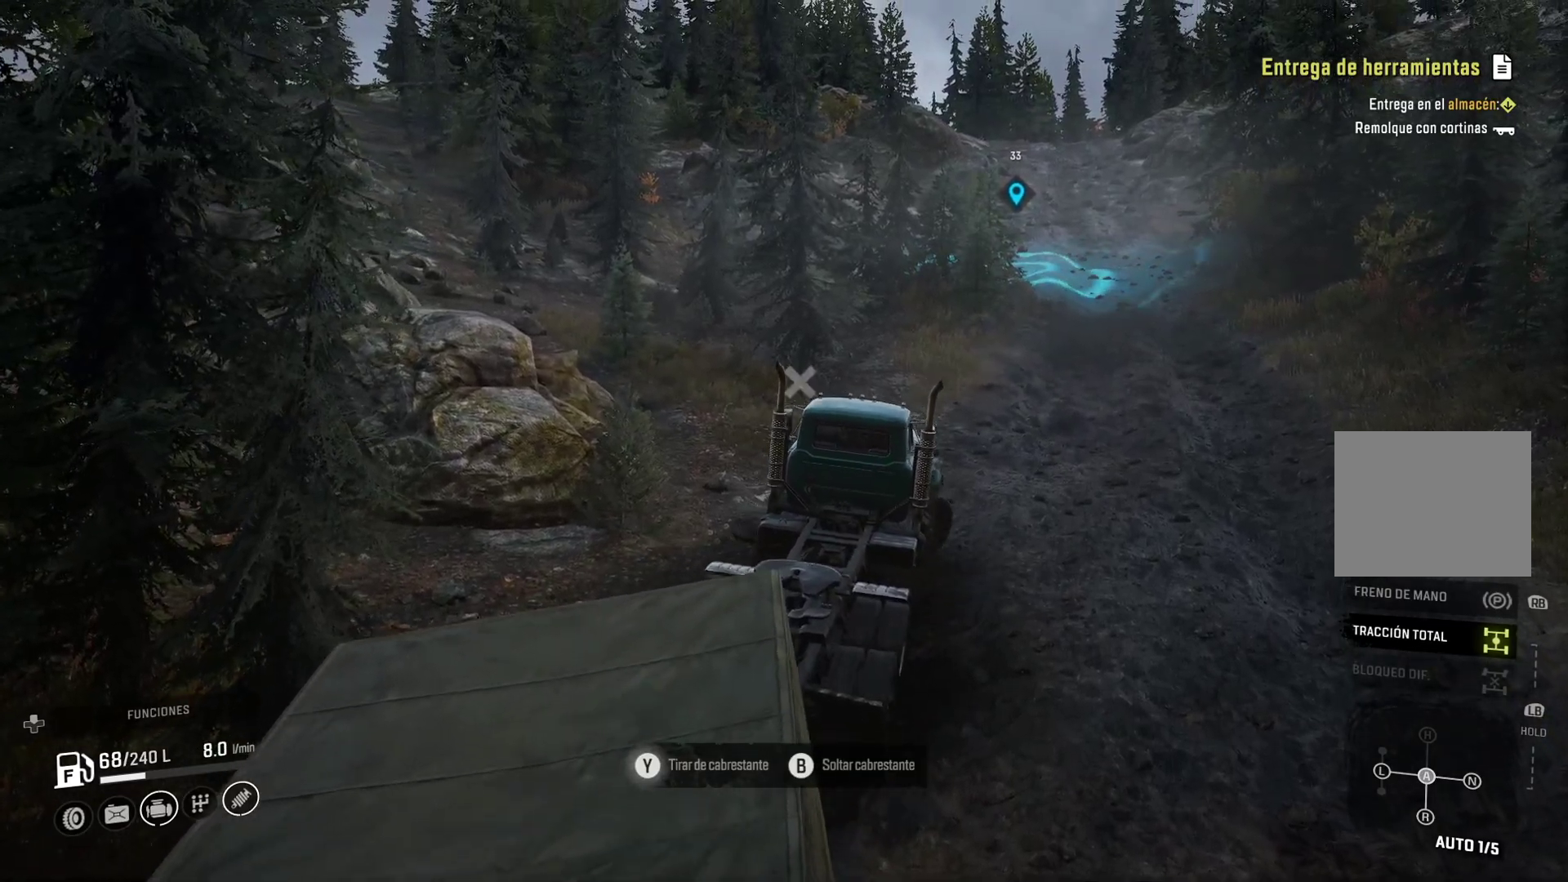
{"buttons": ["Y"], "left_stick": "center", "right_stick": "center", "events": [[300, "left_stick", "center"]]}
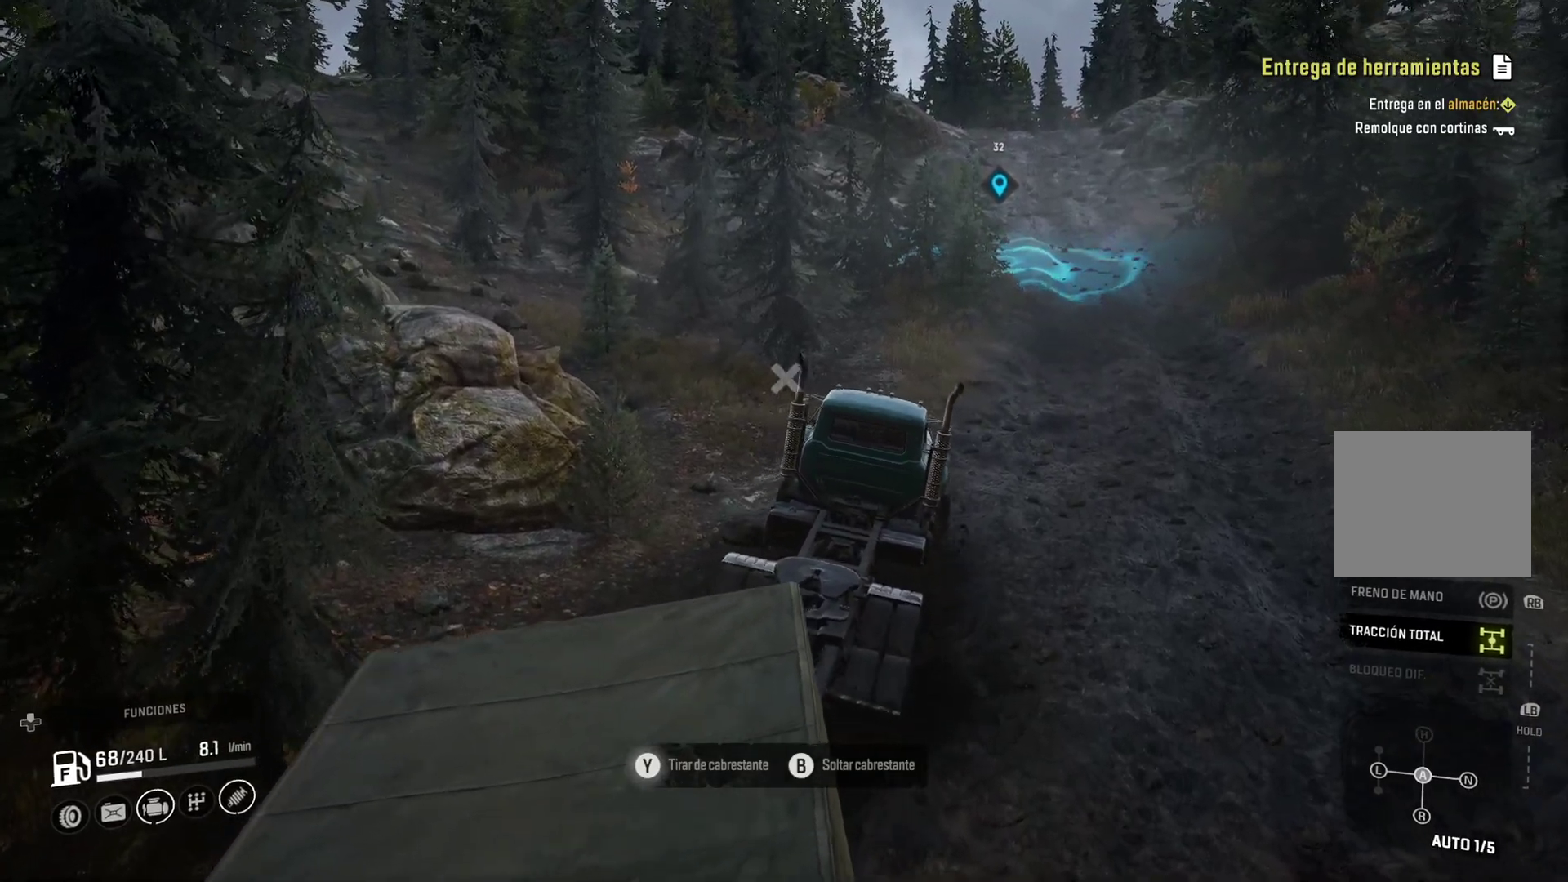
{"buttons": ["Y"], "left_stick": "center", "right_stick": "center", "events": []}
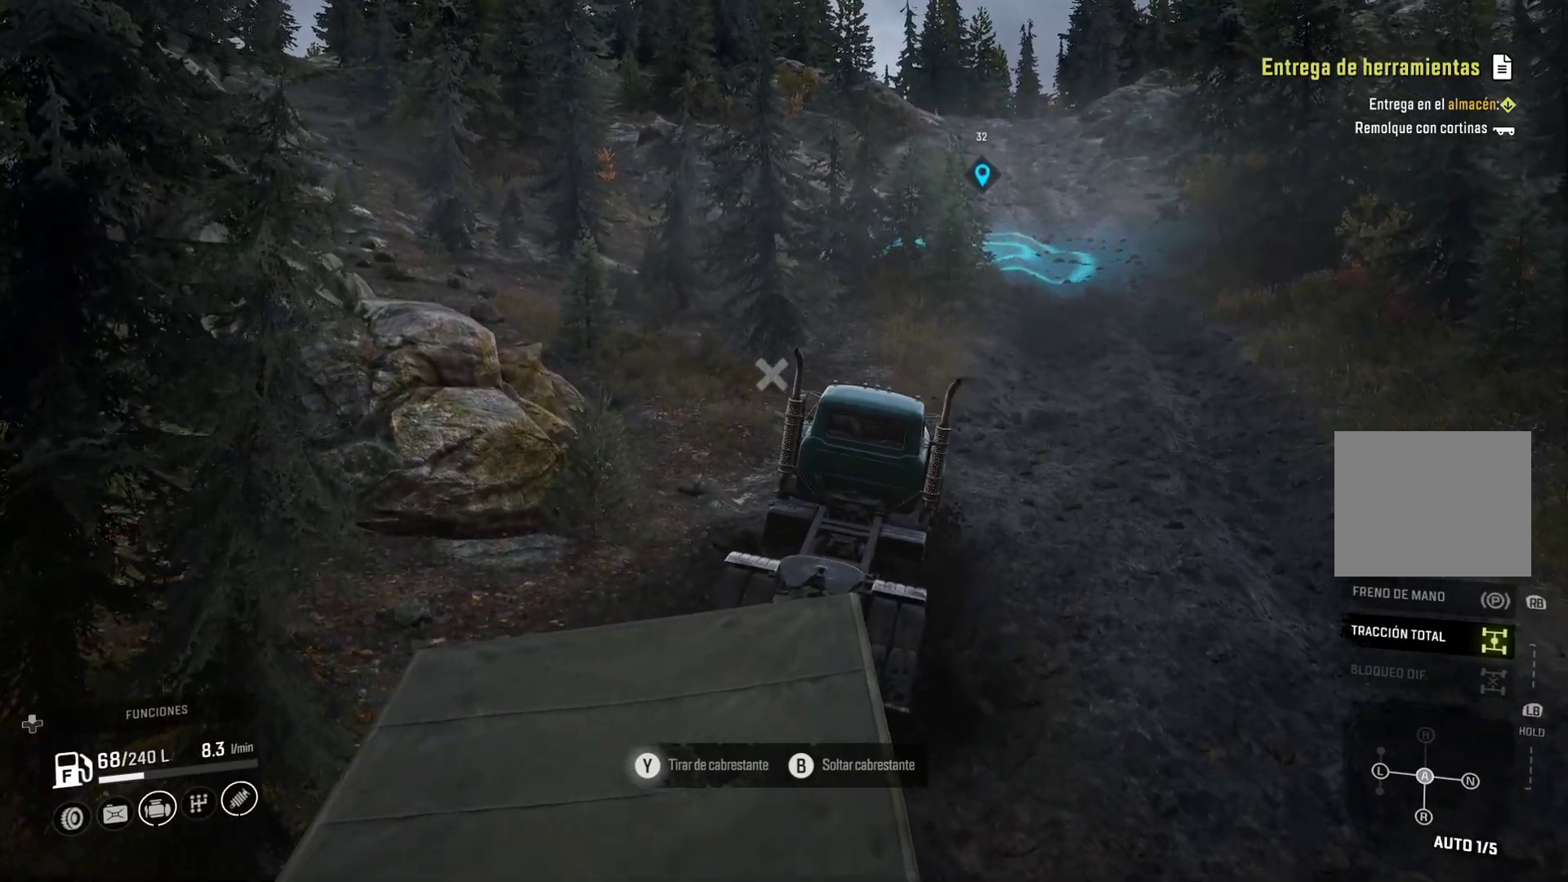
{"buttons": ["Y"], "left_stick": "up-left", "right_stick": "center", "events": [[50, "left_stick", "left"], [117, "left_stick", "up-left"]]}
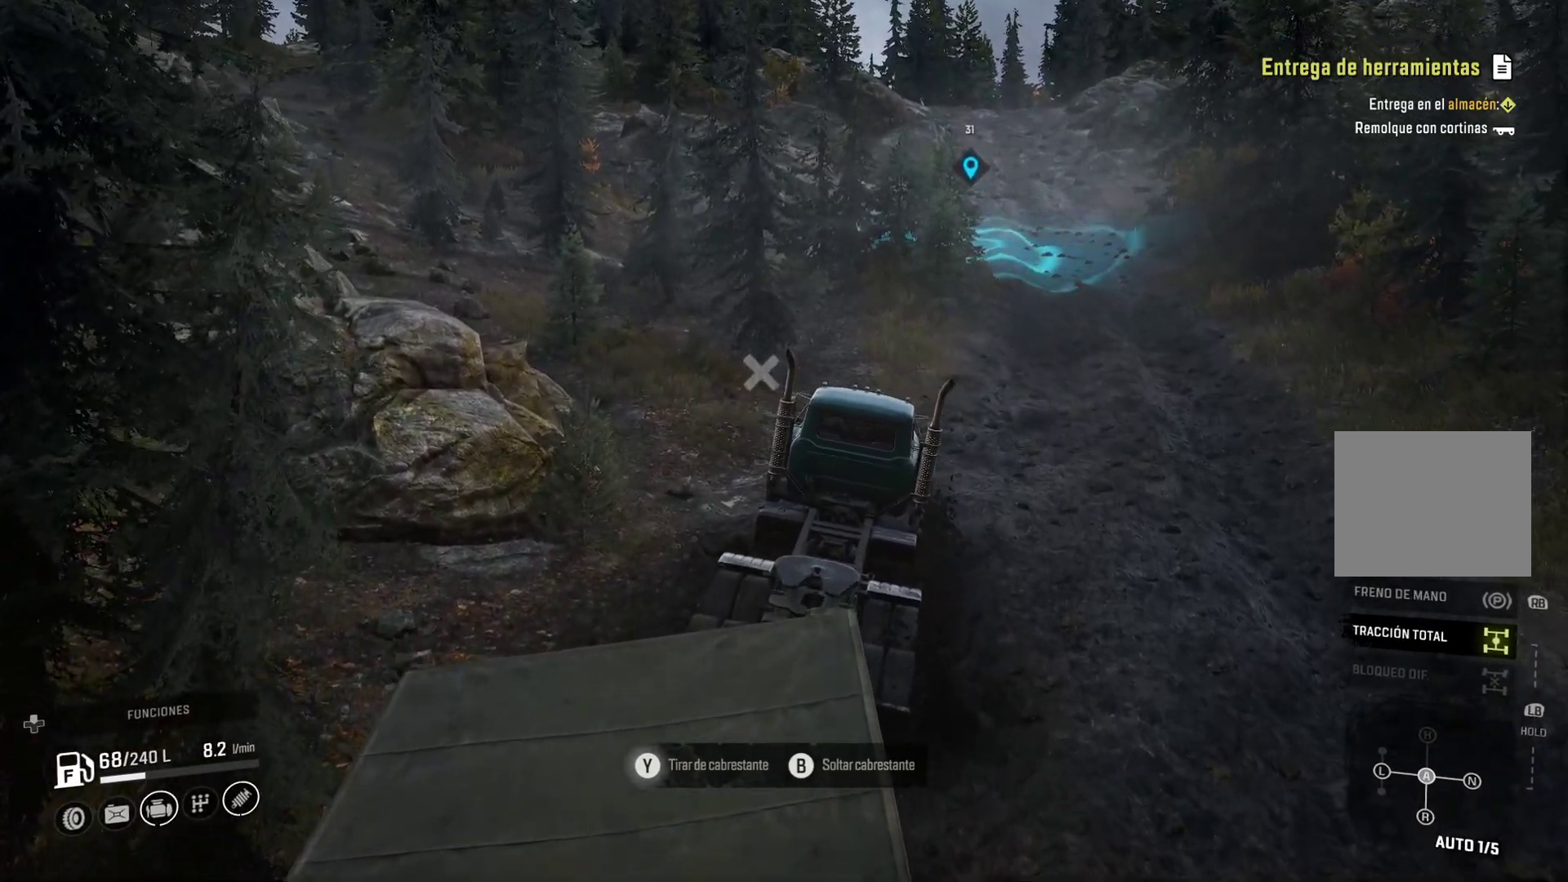
{"buttons": ["Y"], "left_stick": "up-left", "right_stick": "center", "events": []}
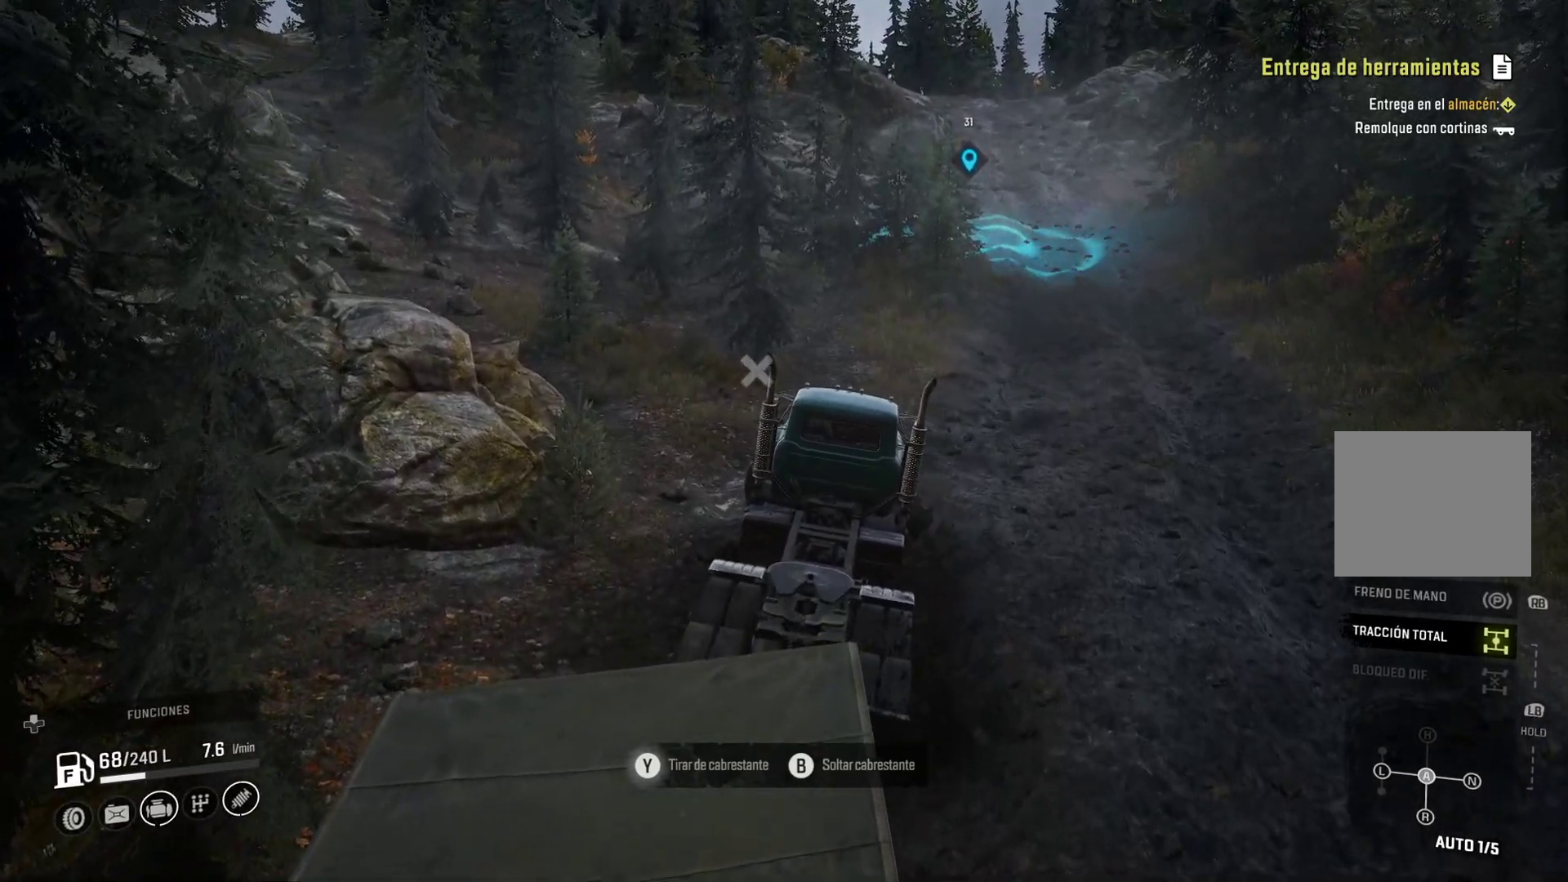
{"buttons": ["Y"], "left_stick": "center", "right_stick": "center", "events": [[500, "left_stick", "center"]]}
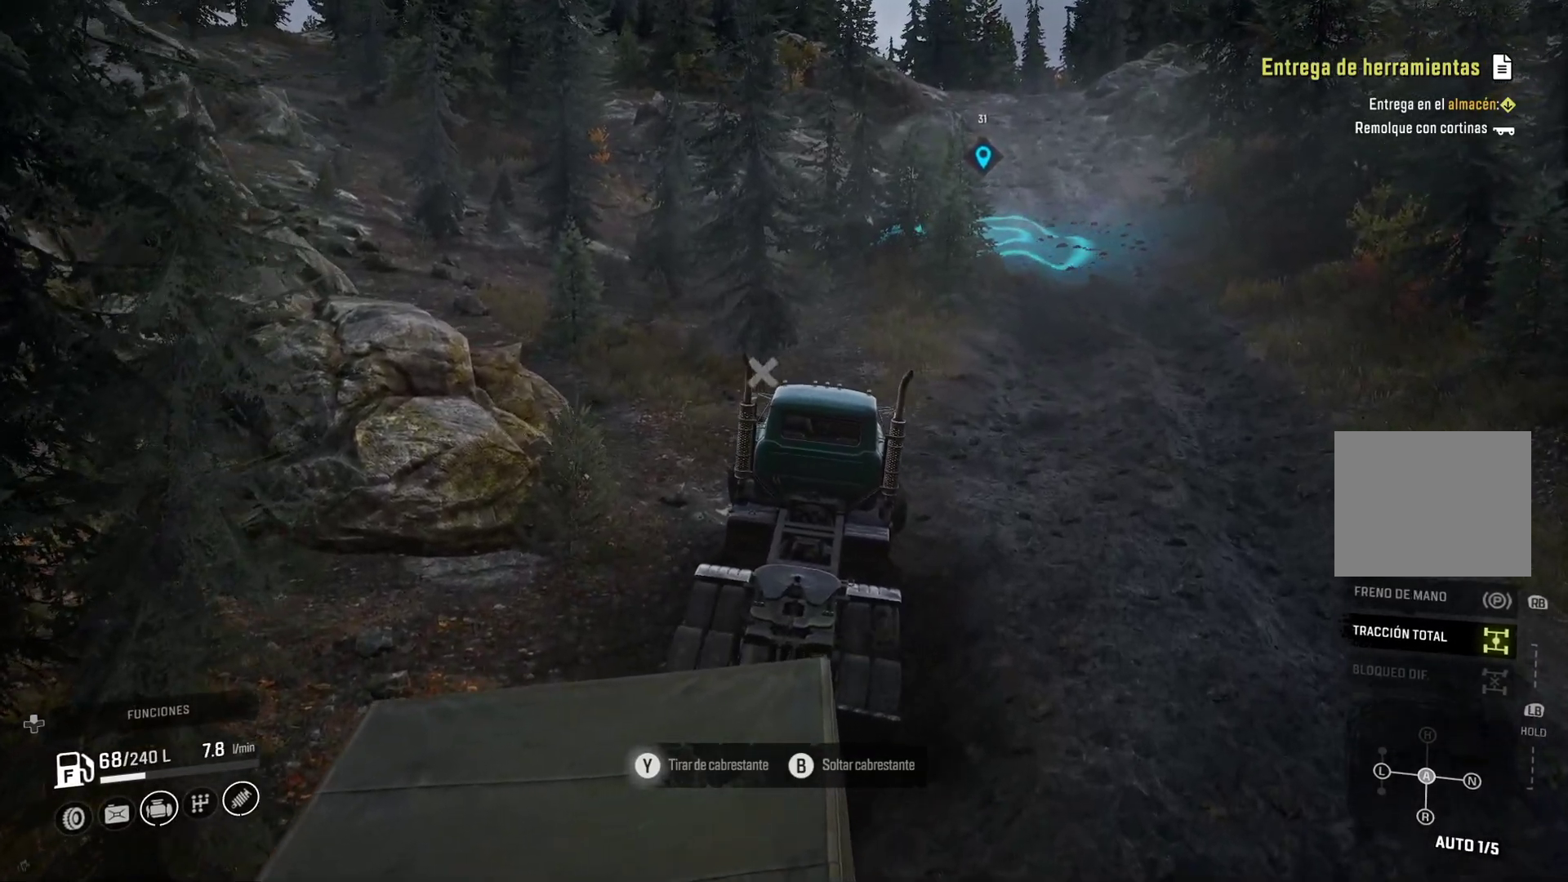
{"buttons": ["Y"], "left_stick": "center", "right_stick": "center", "events": []}
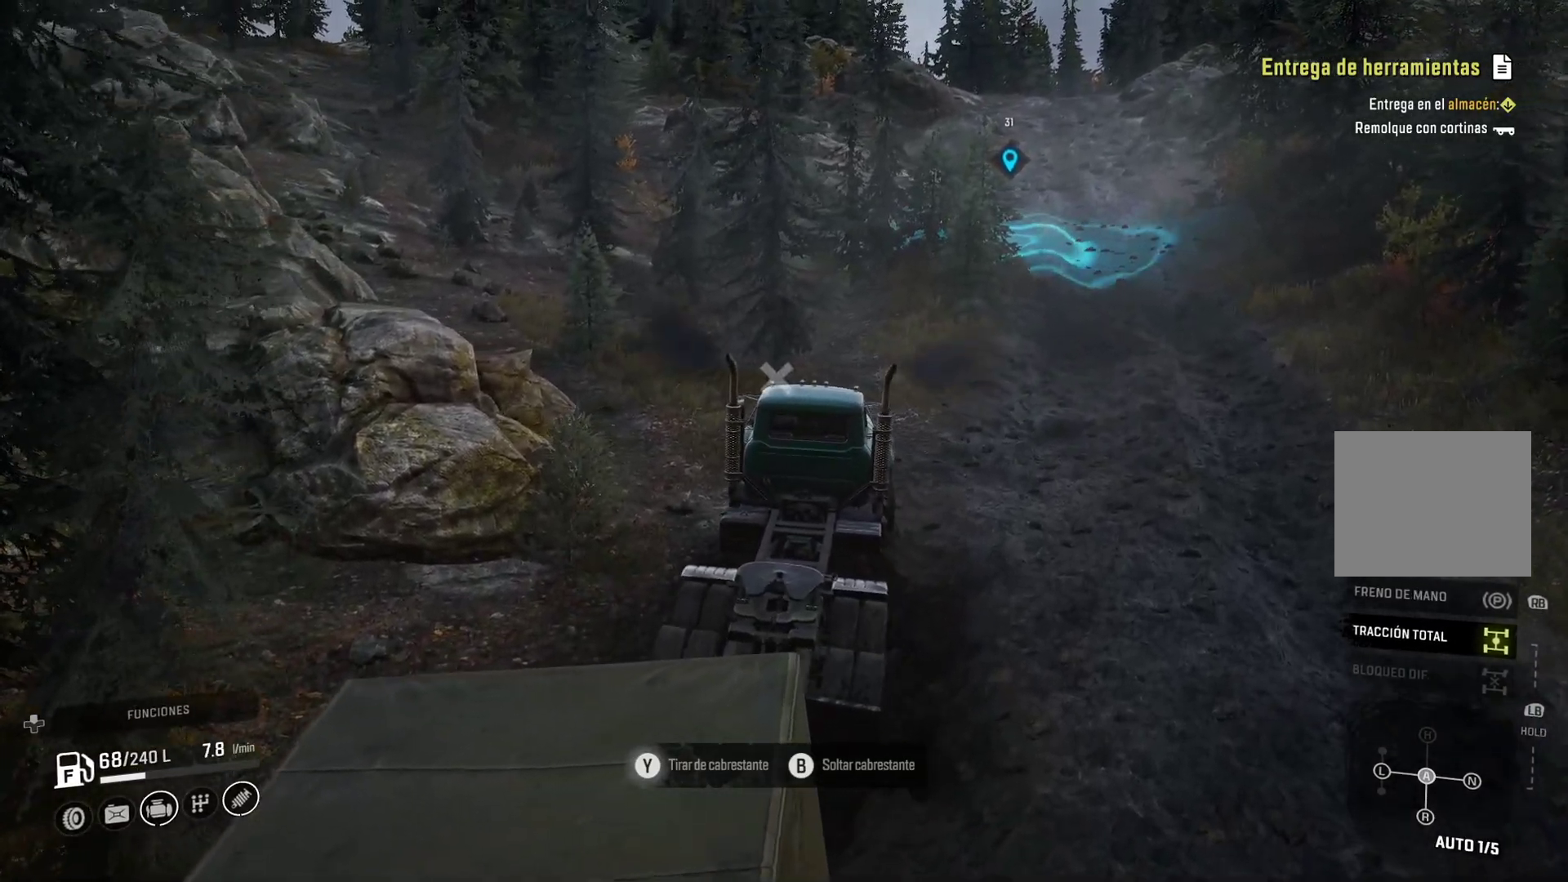
{"buttons": ["Y"], "left_stick": "center", "right_stick": "center", "events": []}
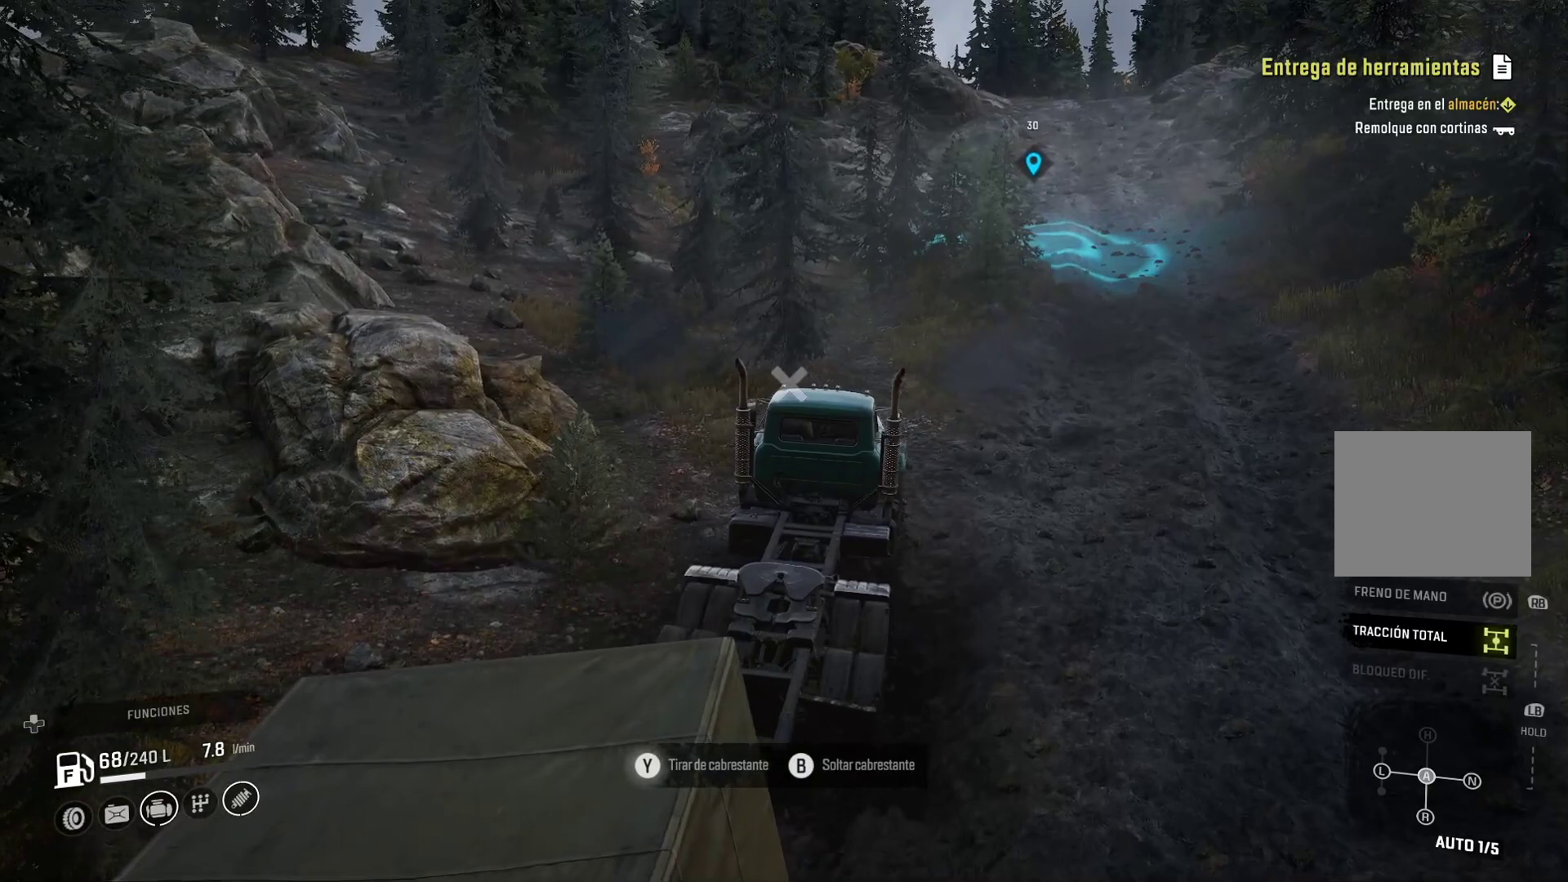
{"buttons": ["Y"], "left_stick": "up-right", "right_stick": "center", "events": [[250, "left_stick", "up-right"]]}
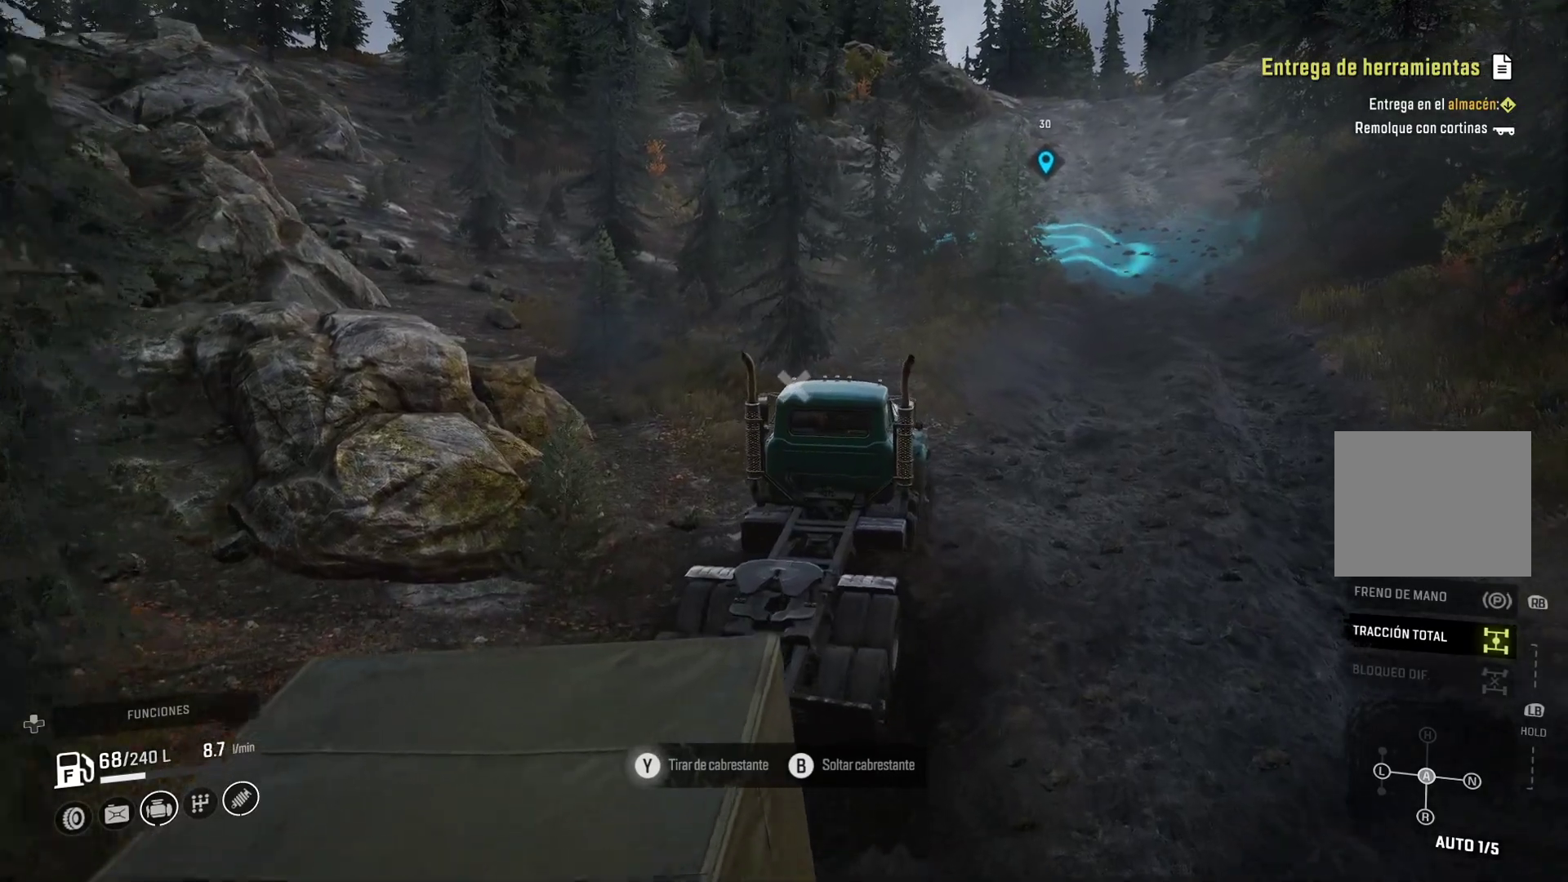
{"buttons": ["Y"], "left_stick": "up-right", "right_stick": "center", "events": []}
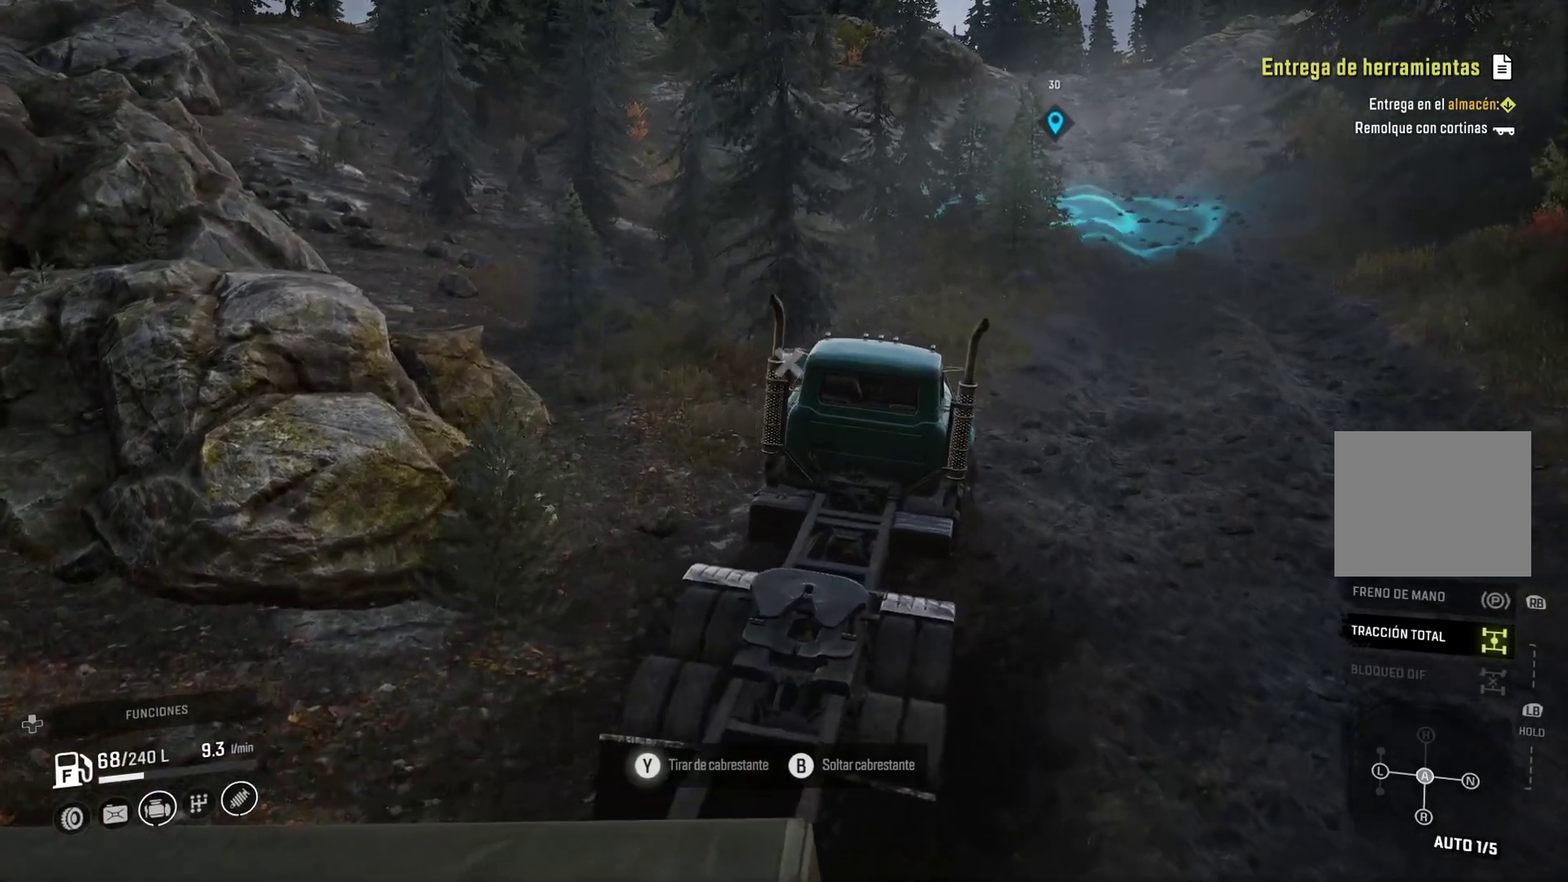
{"buttons": ["Y"], "left_stick": "center", "right_stick": "center", "events": [[133, "left_stick", "center"]]}
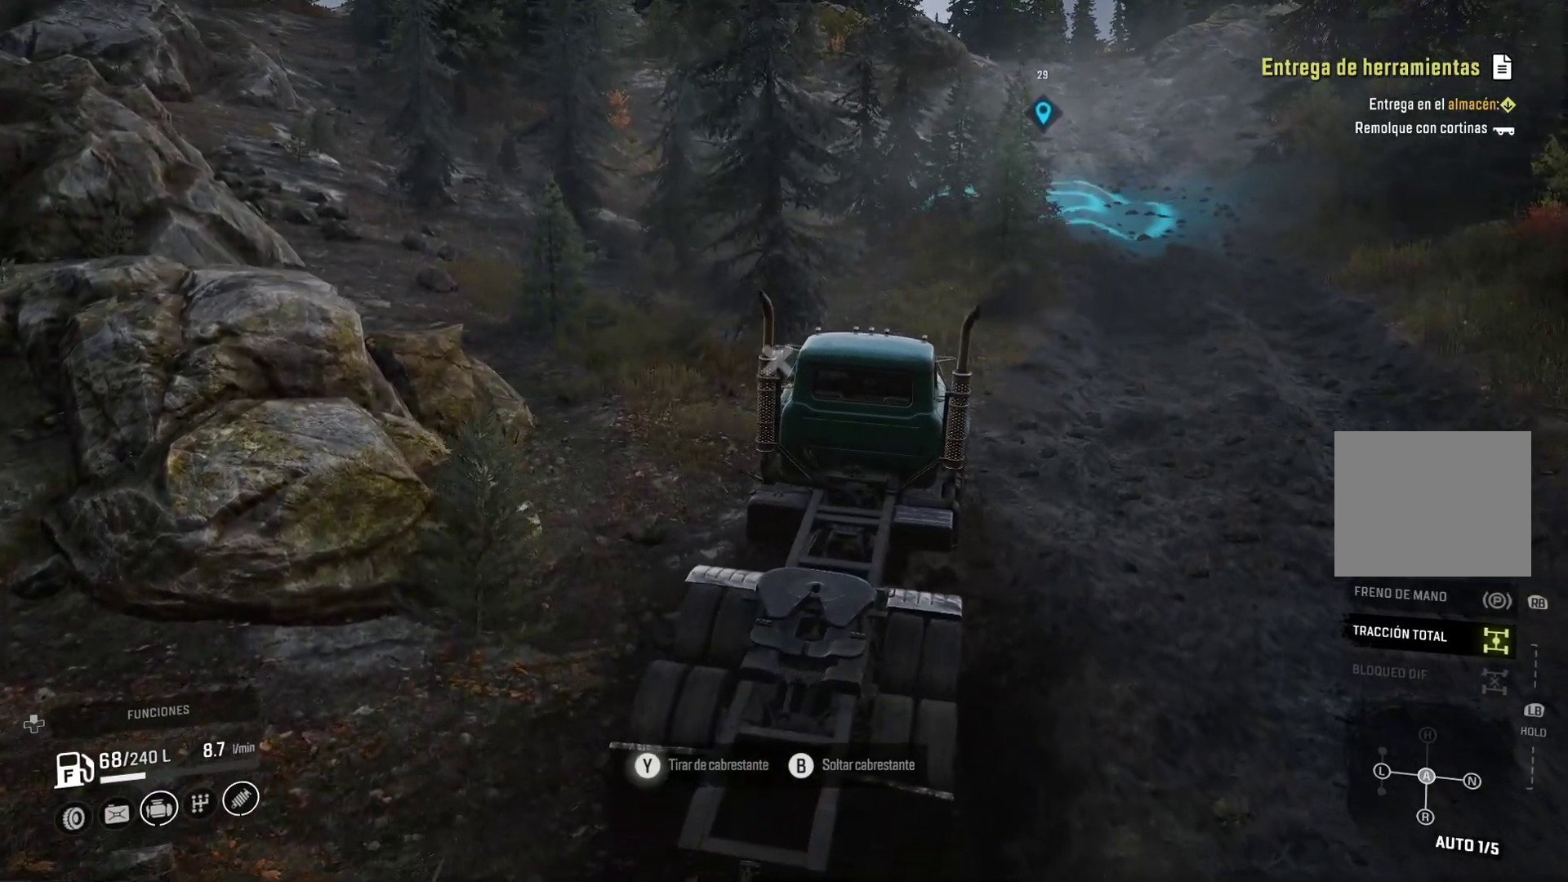
{"buttons": ["Y"], "left_stick": "center", "right_stick": "center", "events": []}
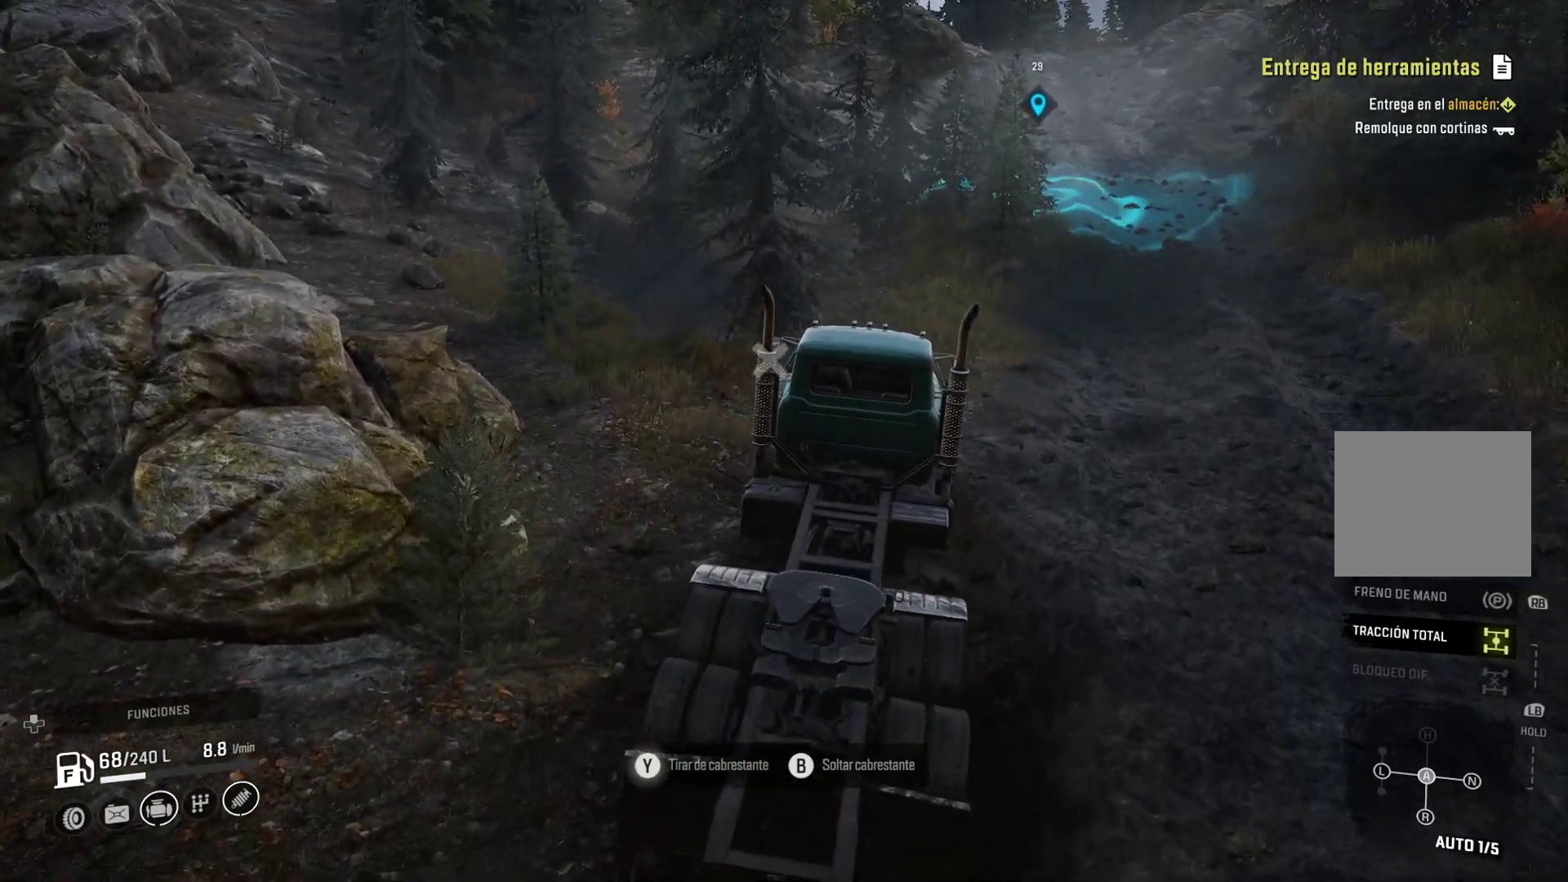
{"buttons": ["Y"], "left_stick": "right", "right_stick": "center", "events": [[150, "left_stick", "right"]]}
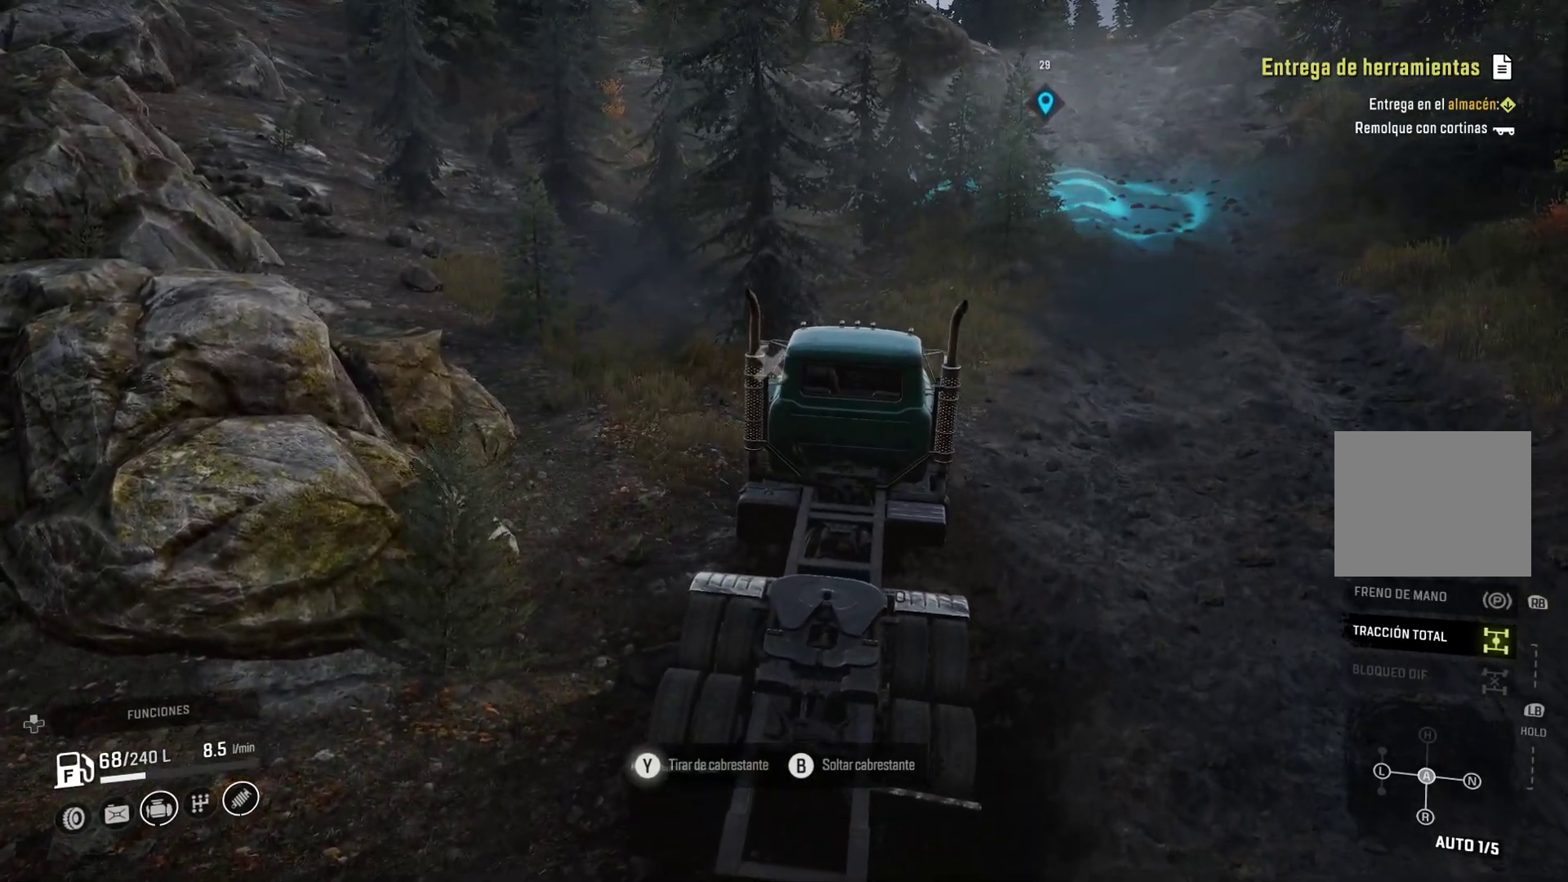
{"buttons": ["Y"], "left_stick": "right", "right_stick": "center", "events": []}
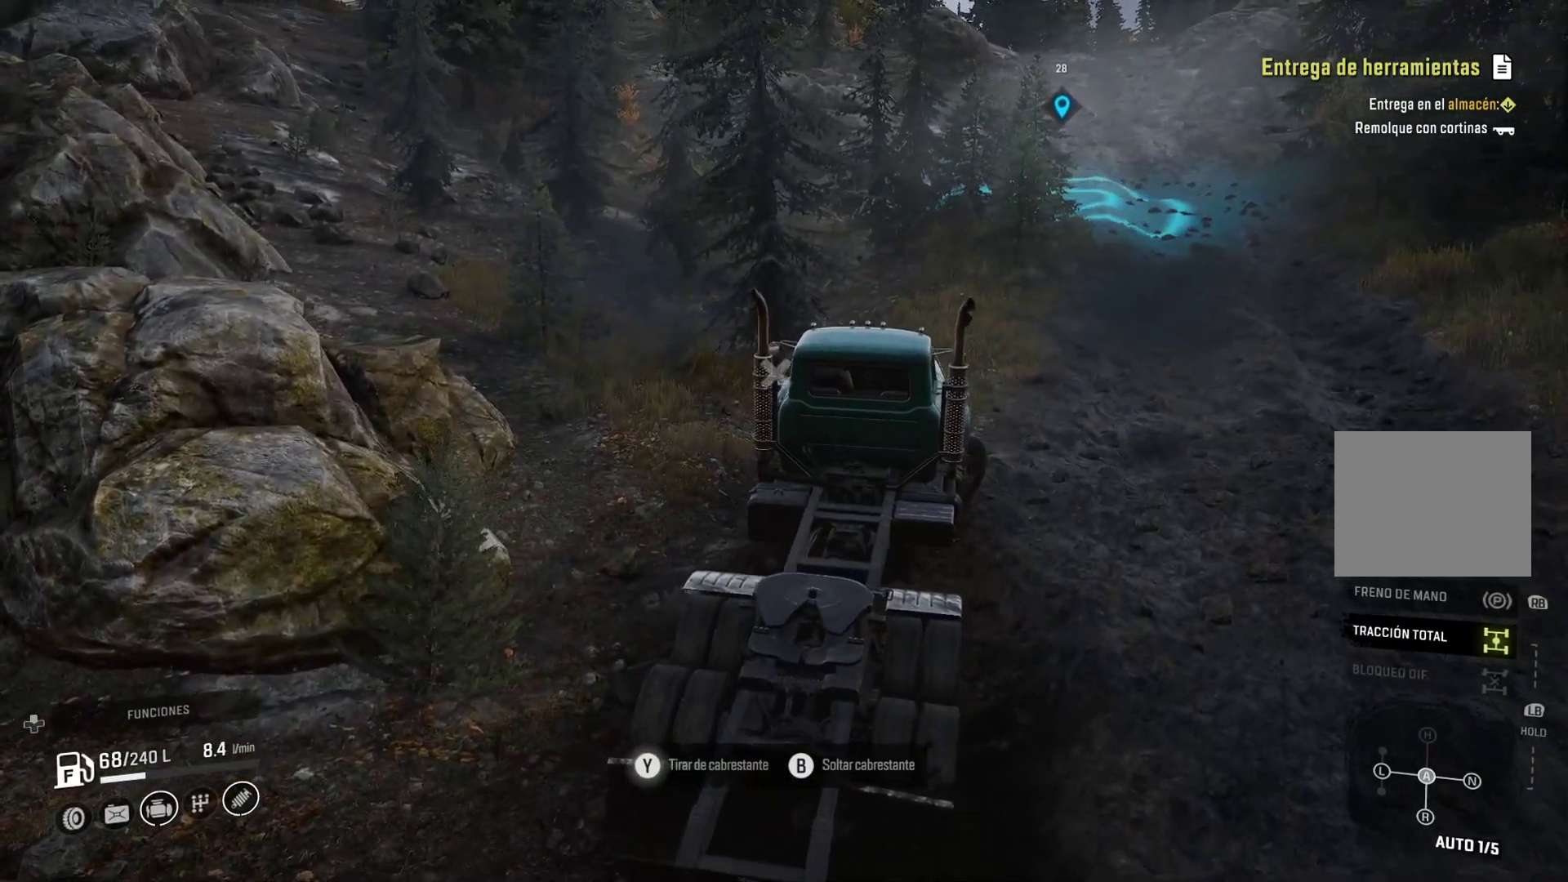
{"buttons": ["Y"], "left_stick": "center", "right_stick": "center", "events": [[483, "left_stick", "center"]]}
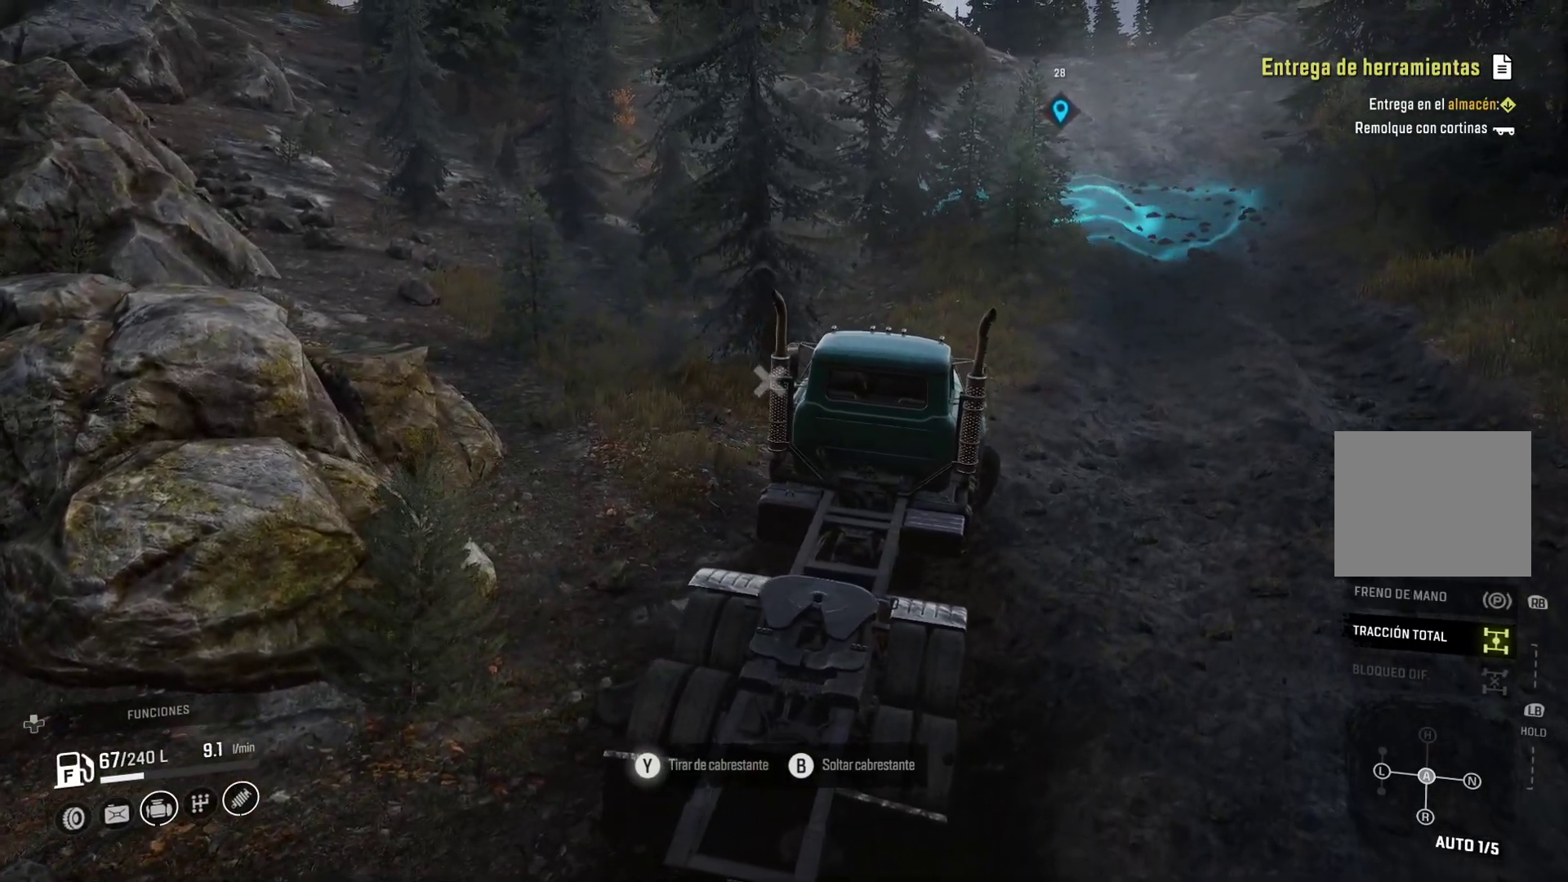
{"buttons": ["Y"], "left_stick": "center", "right_stick": "center", "events": []}
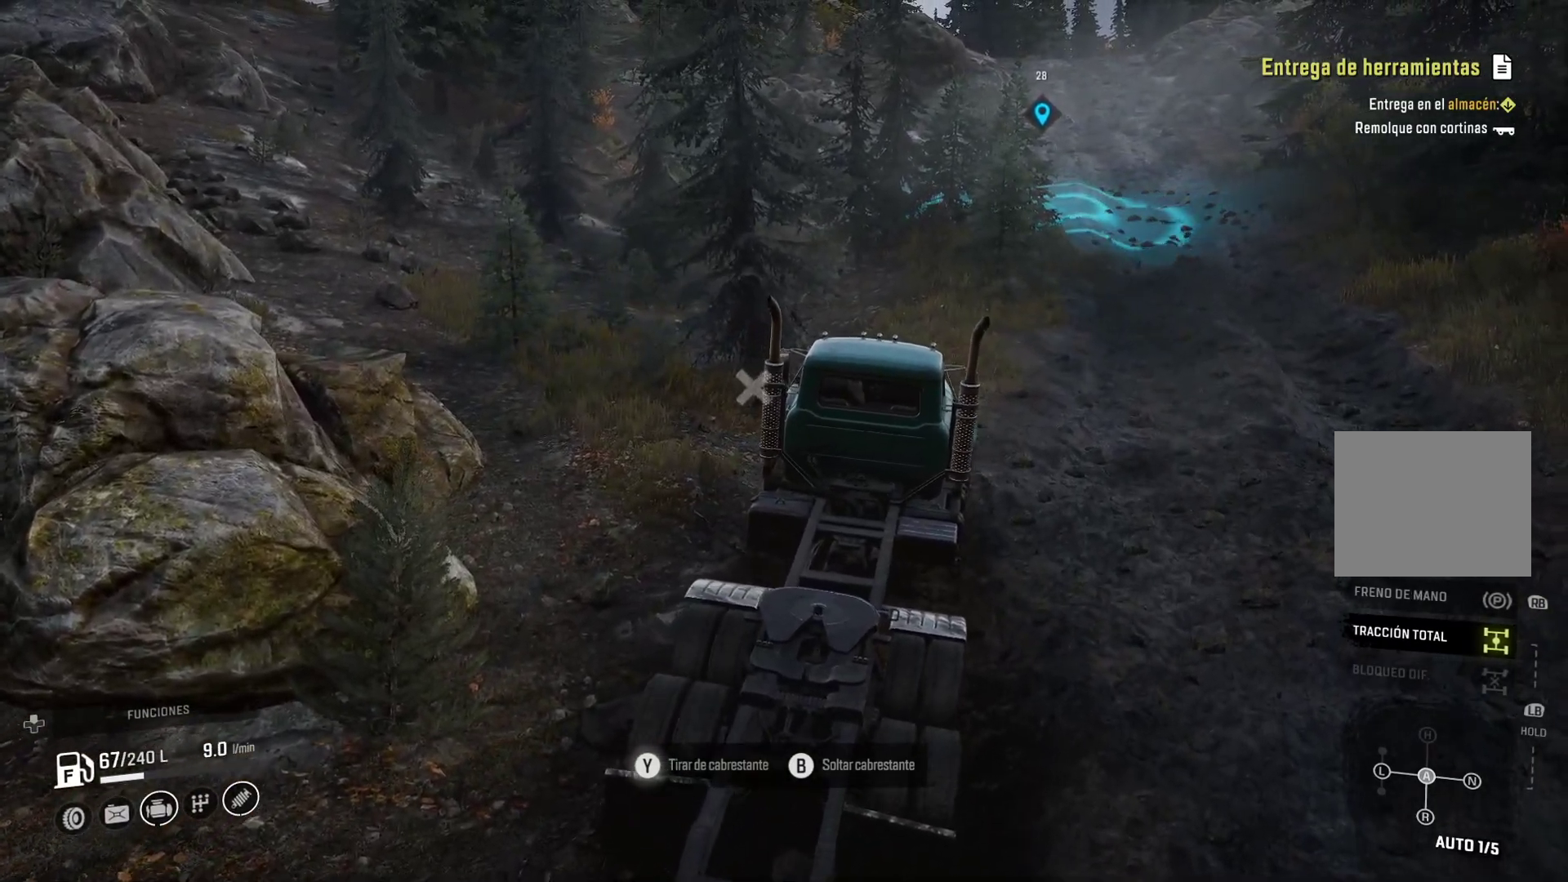
{"buttons": ["Y"], "left_stick": "up-right", "right_stick": "center", "events": [[283, "left_stick", "up-right"]]}
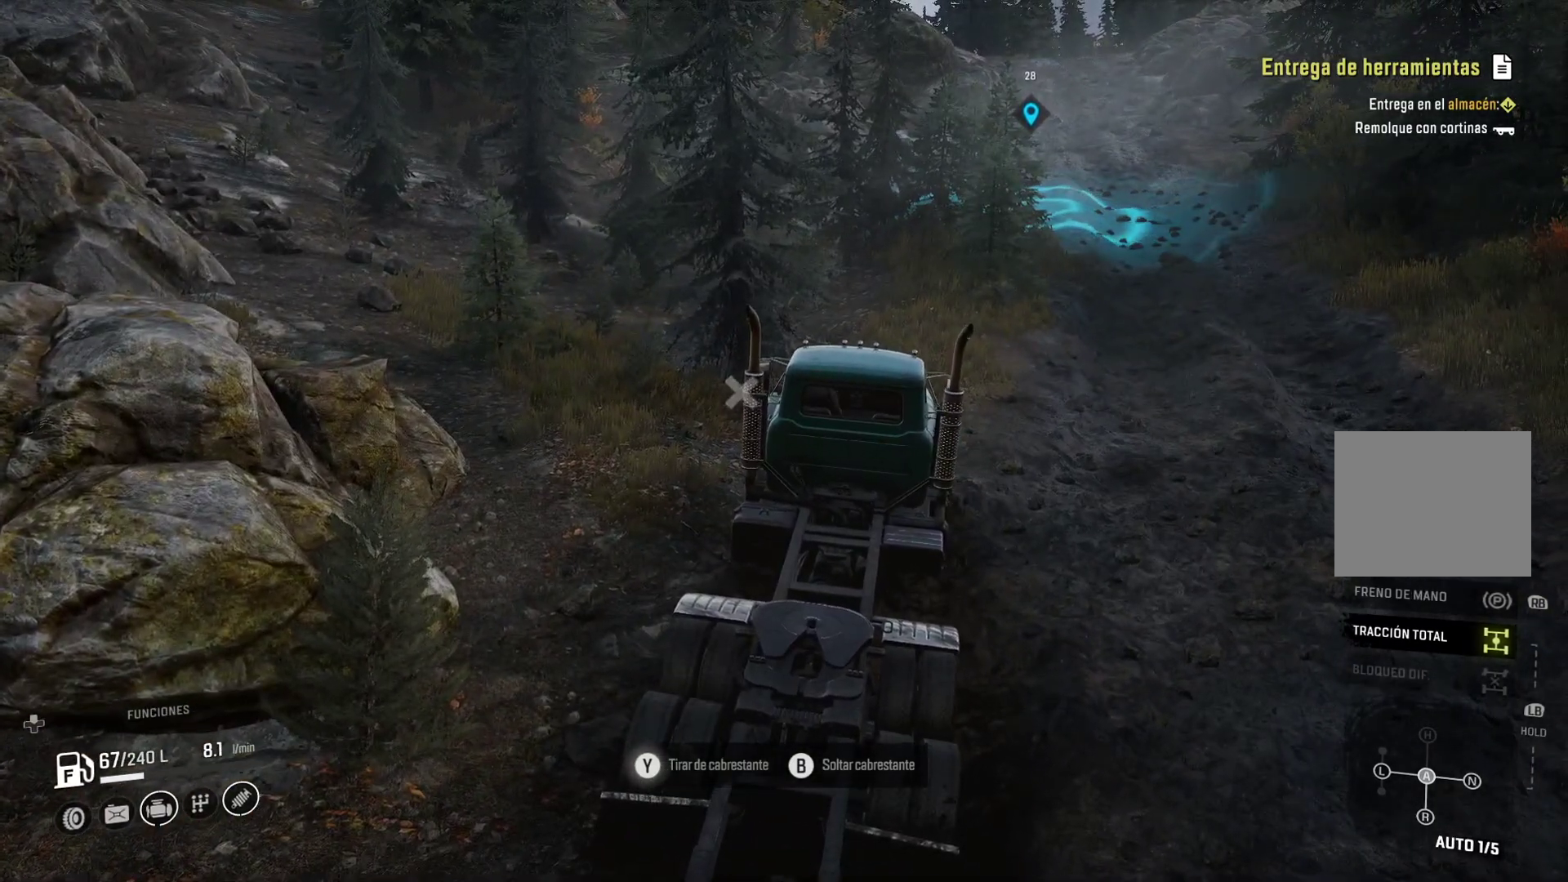
{"buttons": ["Y"], "left_stick": "up-right", "right_stick": "center", "events": []}
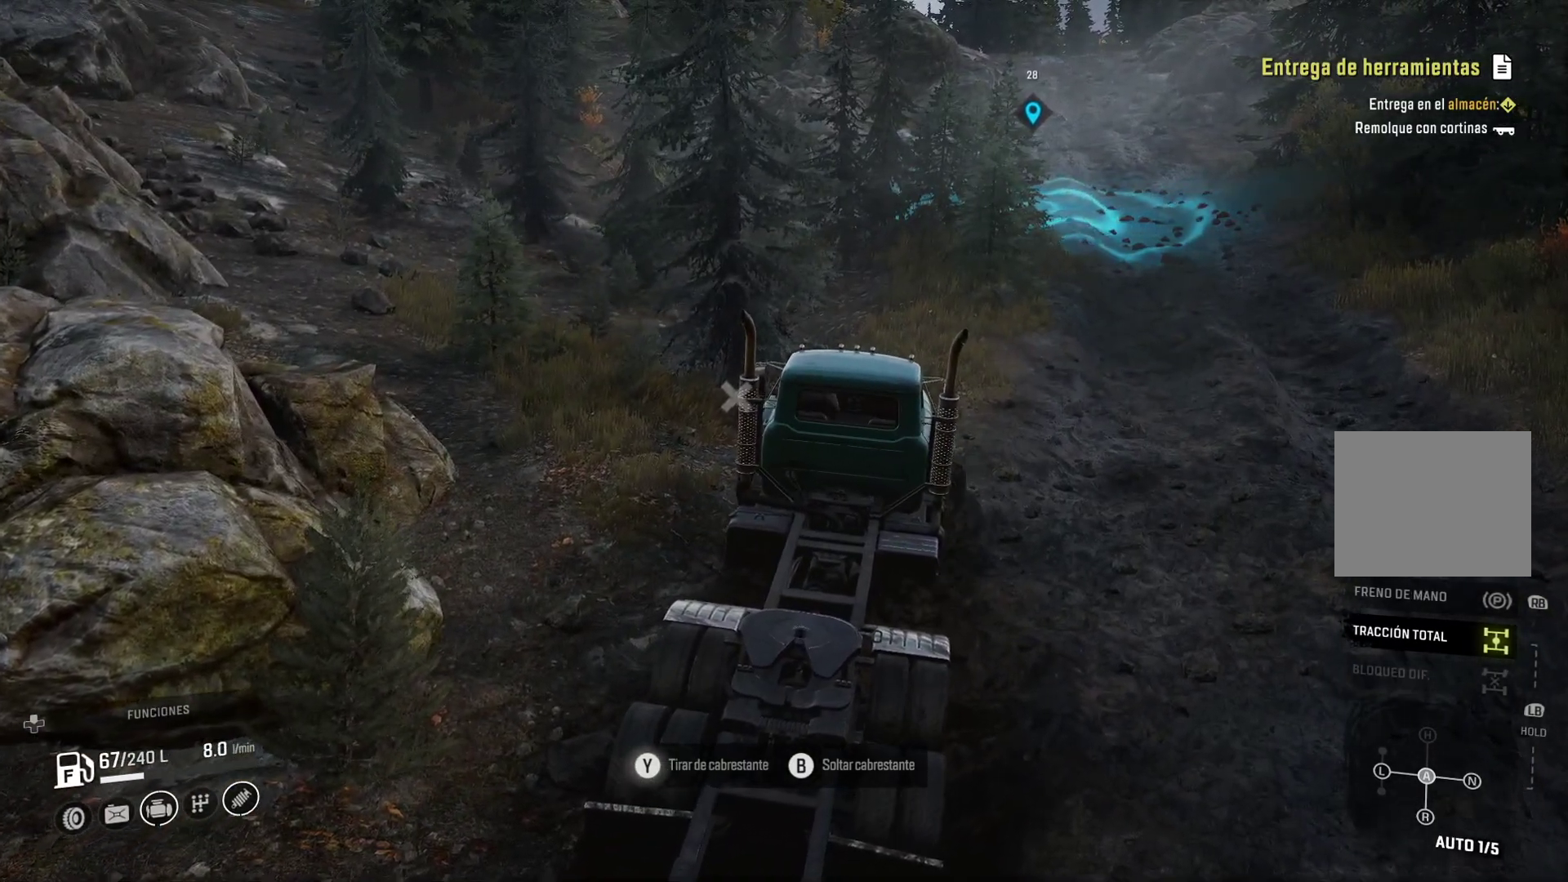
{"buttons": ["Y"], "left_stick": "up-right", "right_stick": "center", "events": []}
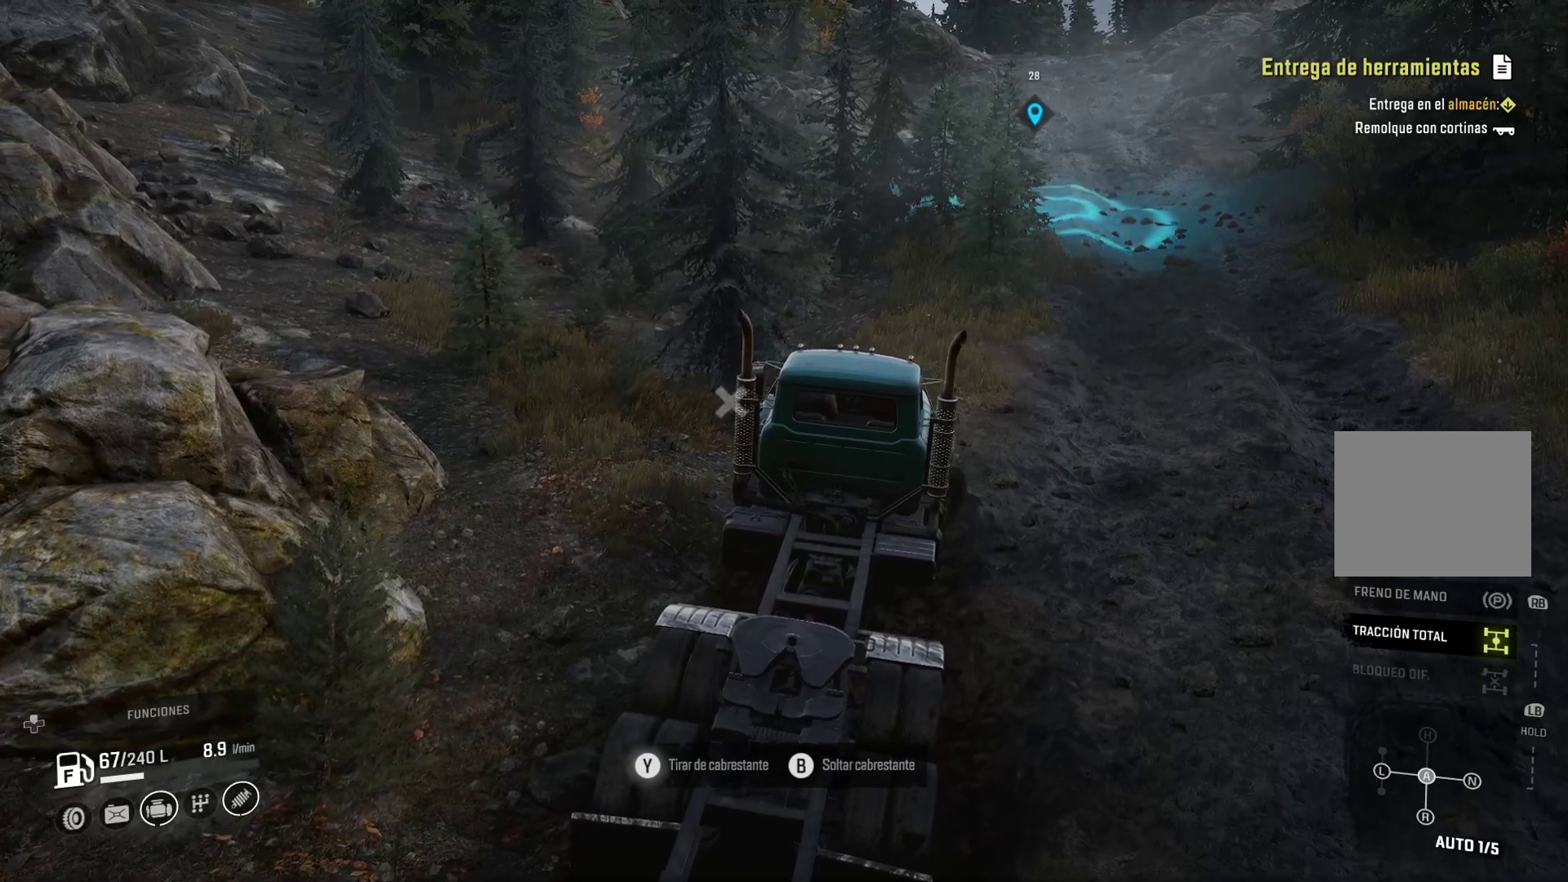
{"buttons": [], "left_stick": "up-right", "right_stick": "center", "events": [[467, "Y", "up"]]}
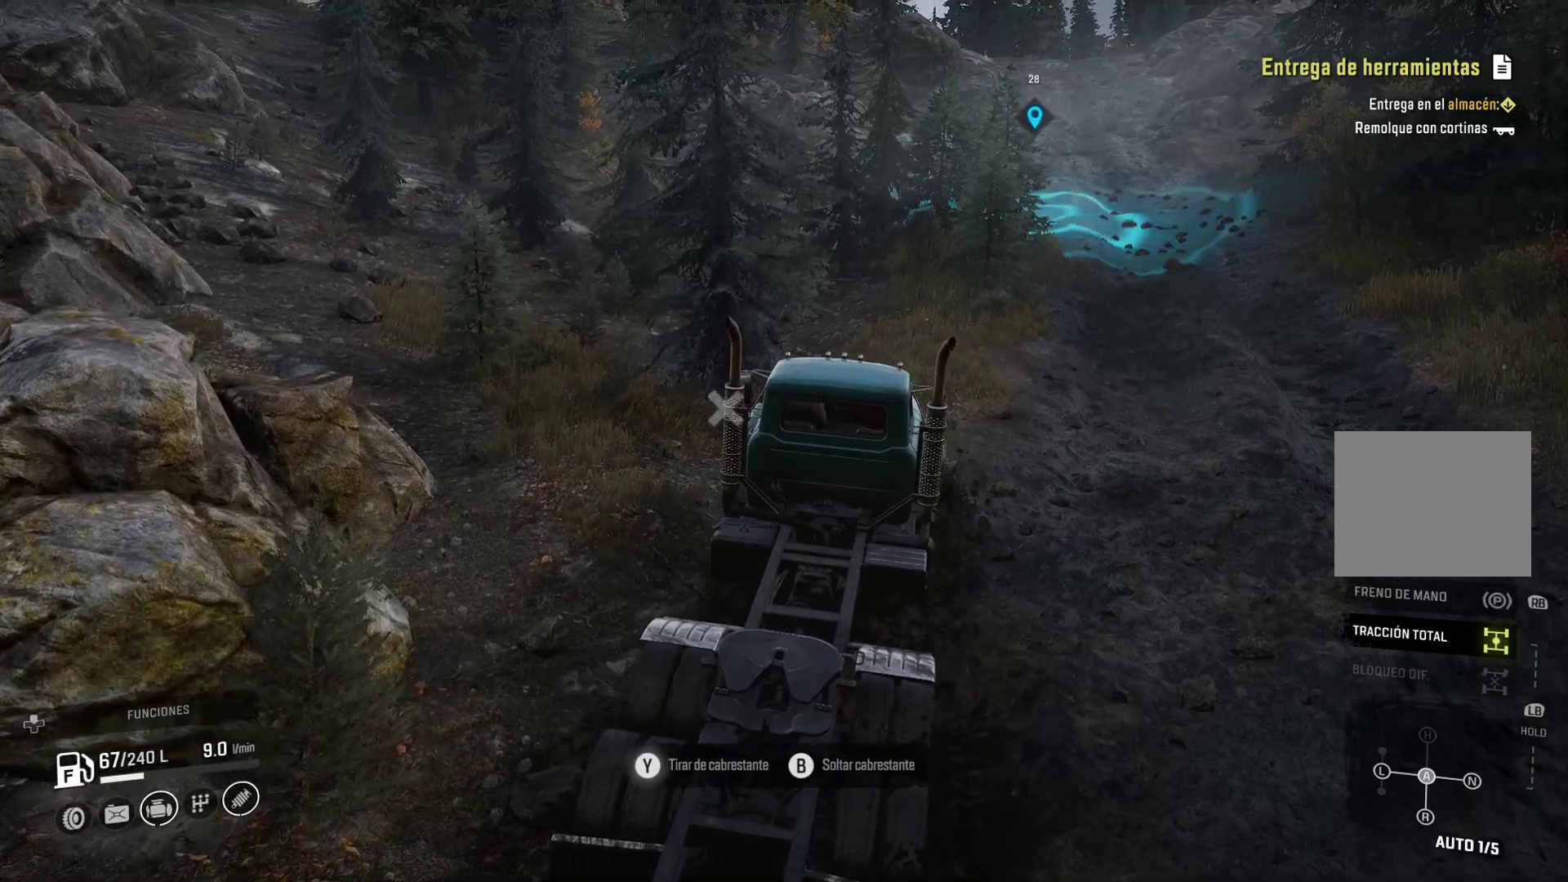
{"buttons": [], "left_stick": "up-right", "right_stick": "center", "events": []}
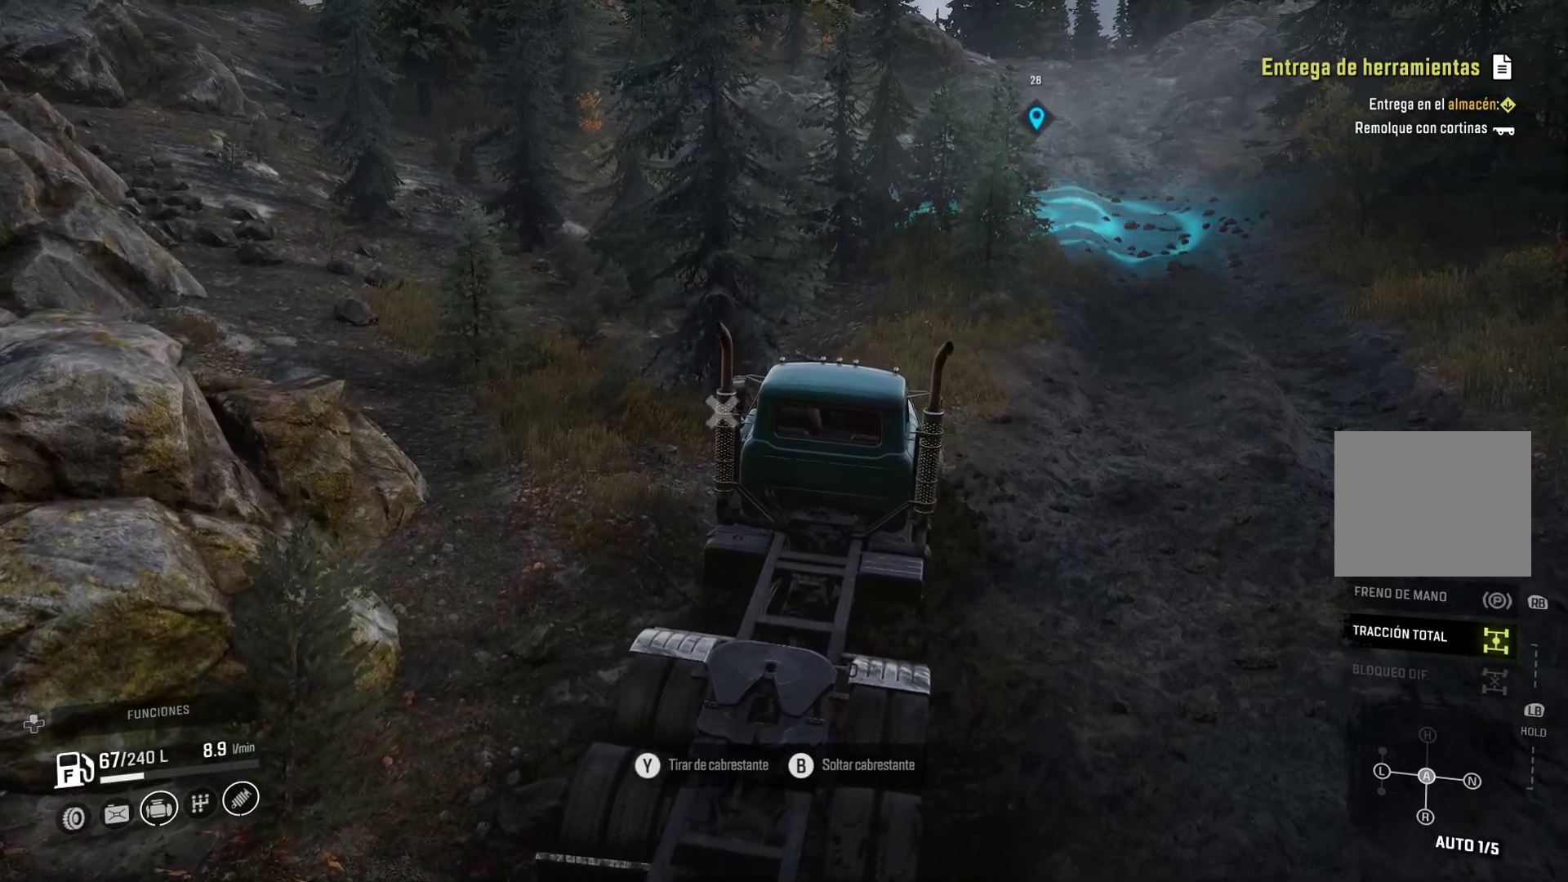
{"buttons": [], "left_stick": "center", "right_stick": "left", "events": [[183, "left_stick", "center"], [383, "right_stick", "left"]]}
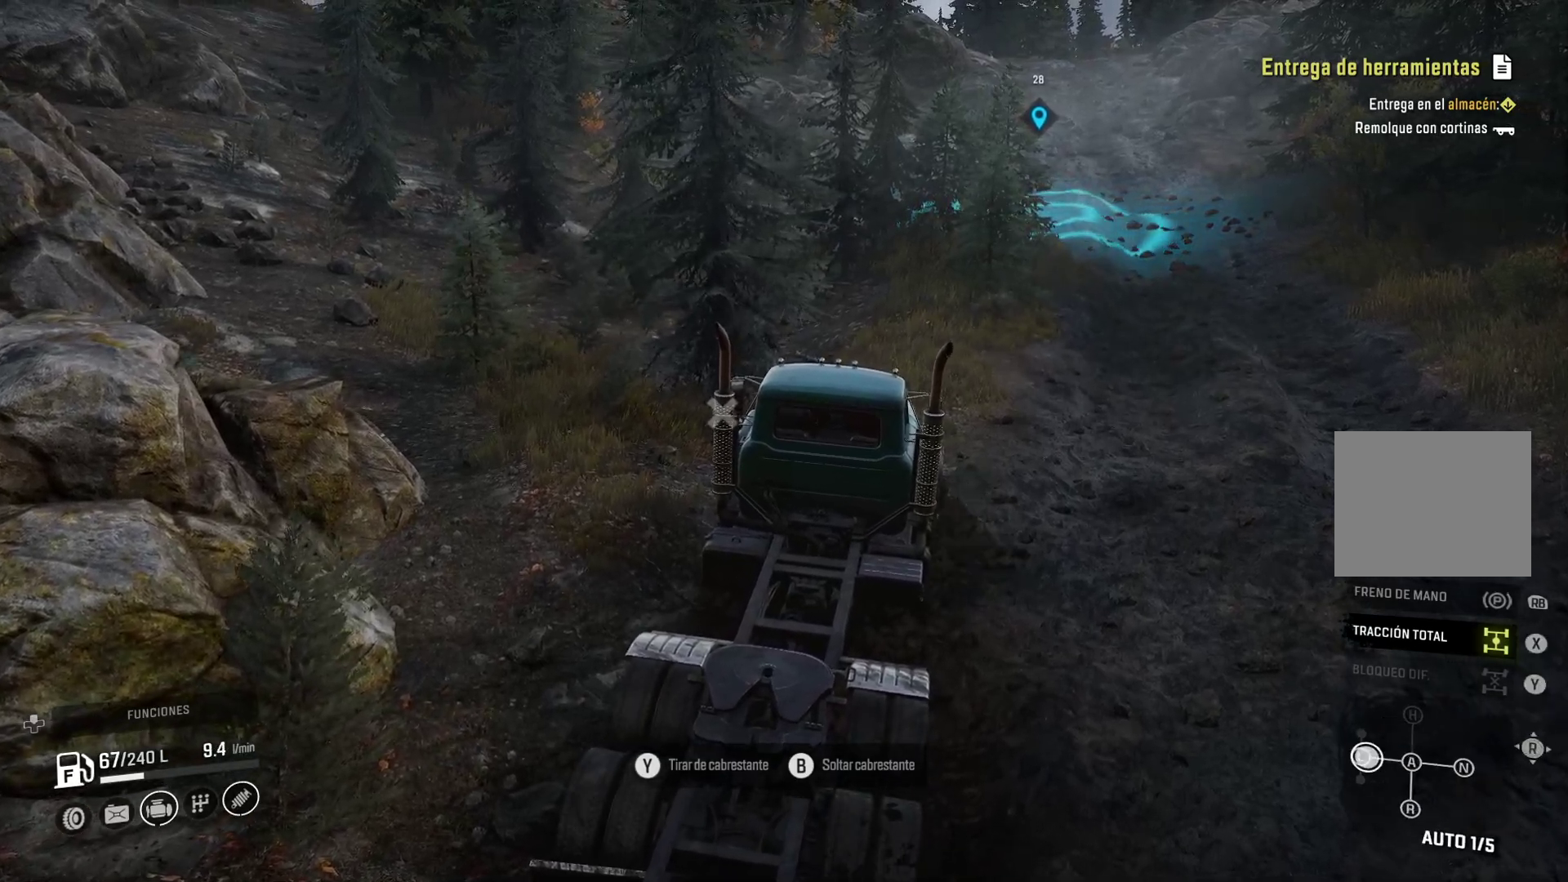
{"buttons": [], "left_stick": "center", "right_stick": "center", "events": [[100, "right_stick", "center"]]}
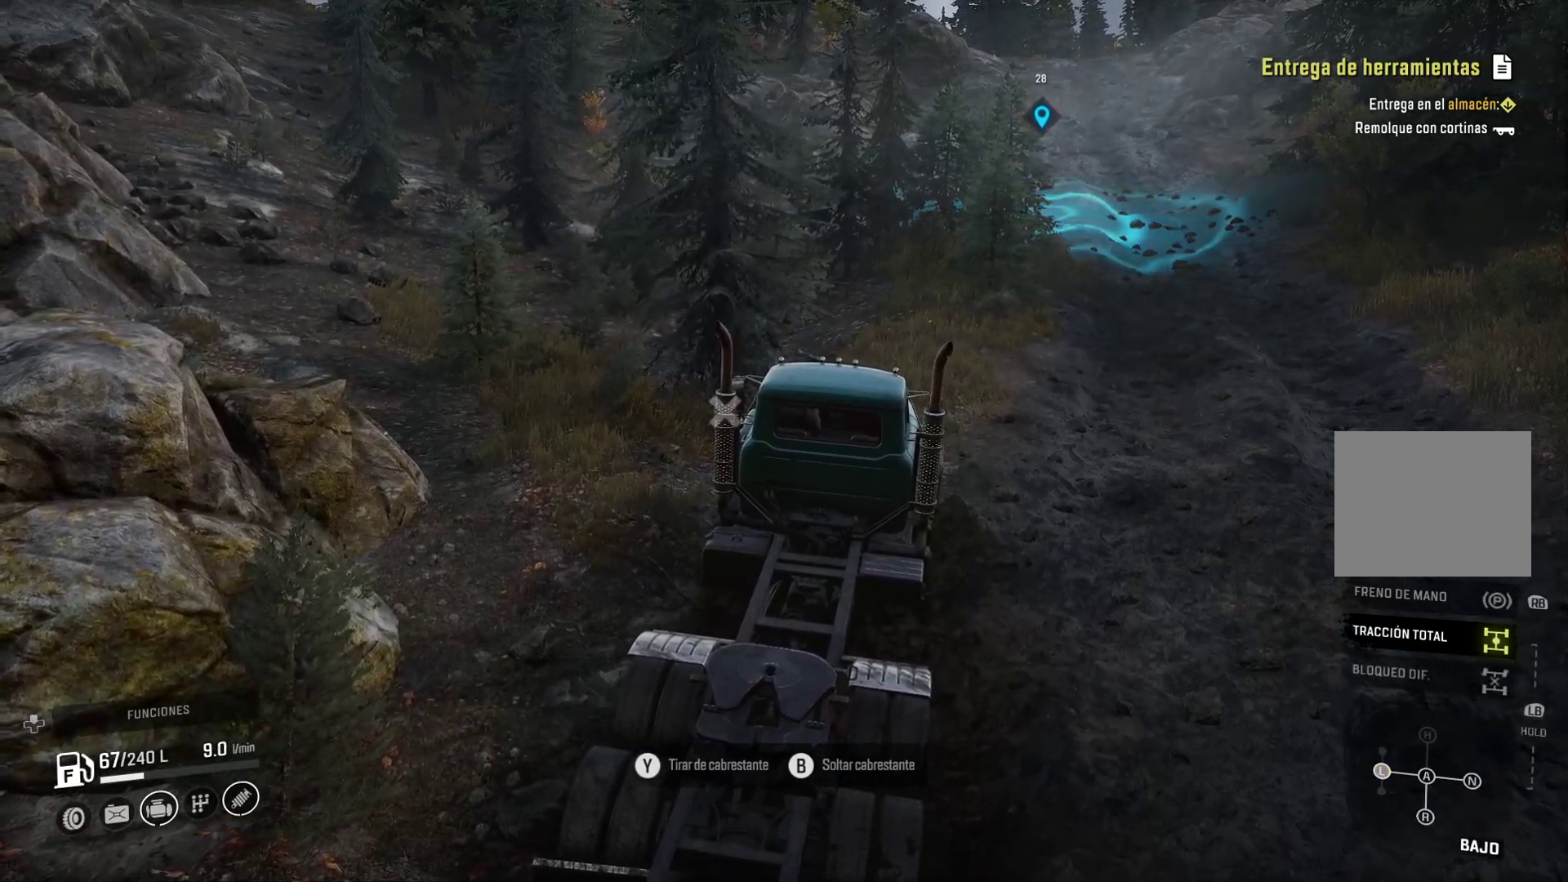
{"buttons": ["Y"], "left_stick": "center", "right_stick": "center", "events": [[350, "Y", "down"]]}